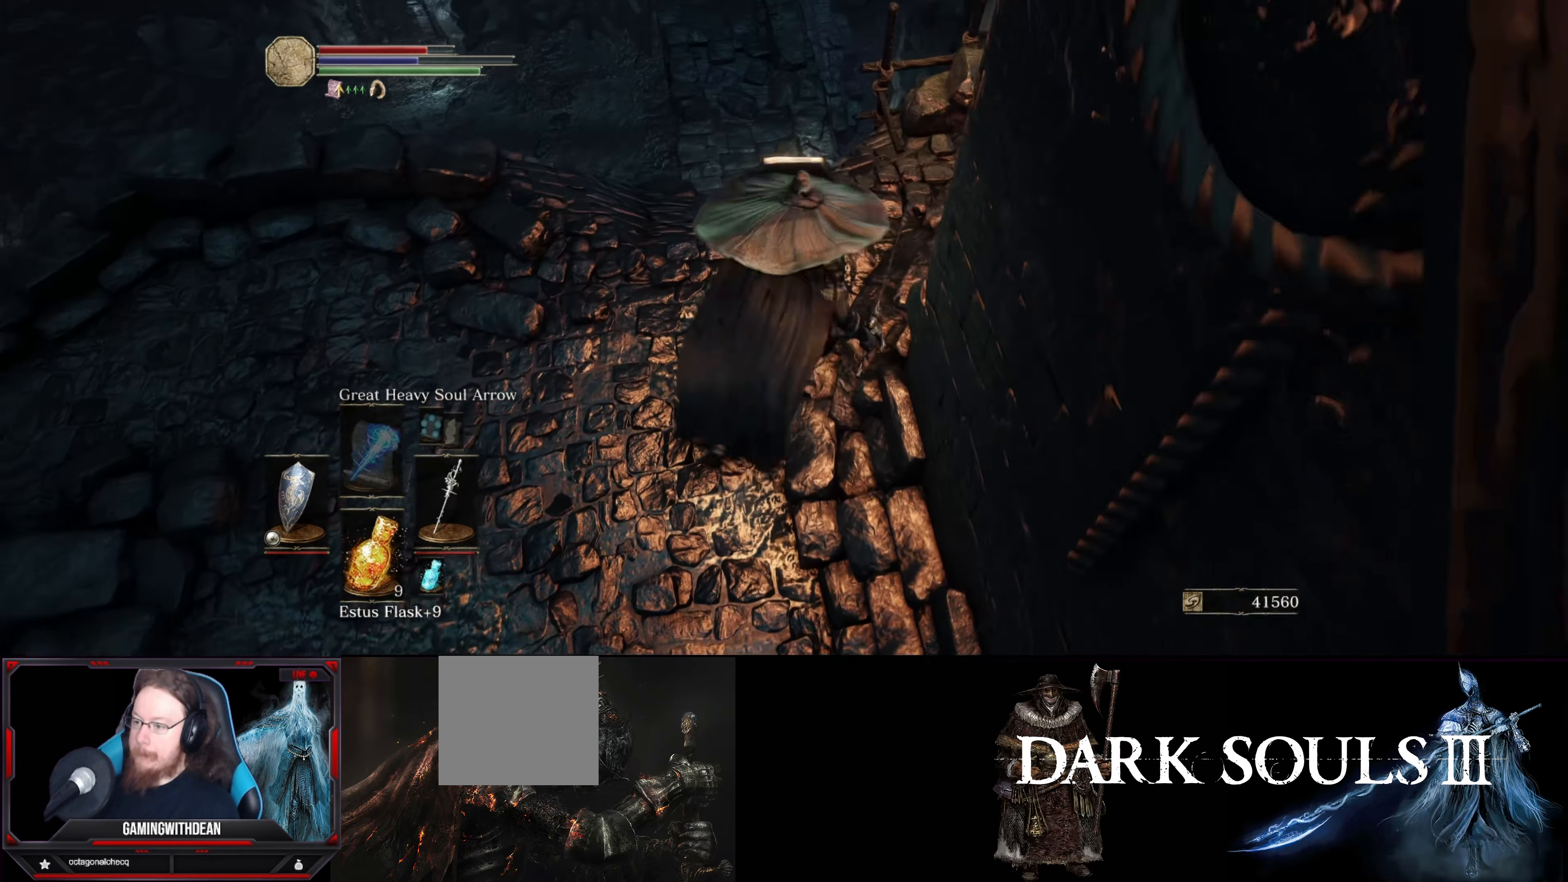
Gameplay with a controller (Xbox layout); each line is a JSON object with the inputs held at the frame after it. "events" lists button and stick changes between this image and that frame as [ms after this image, input, new state], when the widget could be followed in between. Not read: L3 R3.
{"buttons": ["L1"], "left_stick": "up", "right_stick": "center", "events": [[17, "left_stick", "center"], [100, "left_stick", "up"], [400, "left_stick", "center"], [467, "left_stick", "up"]]}
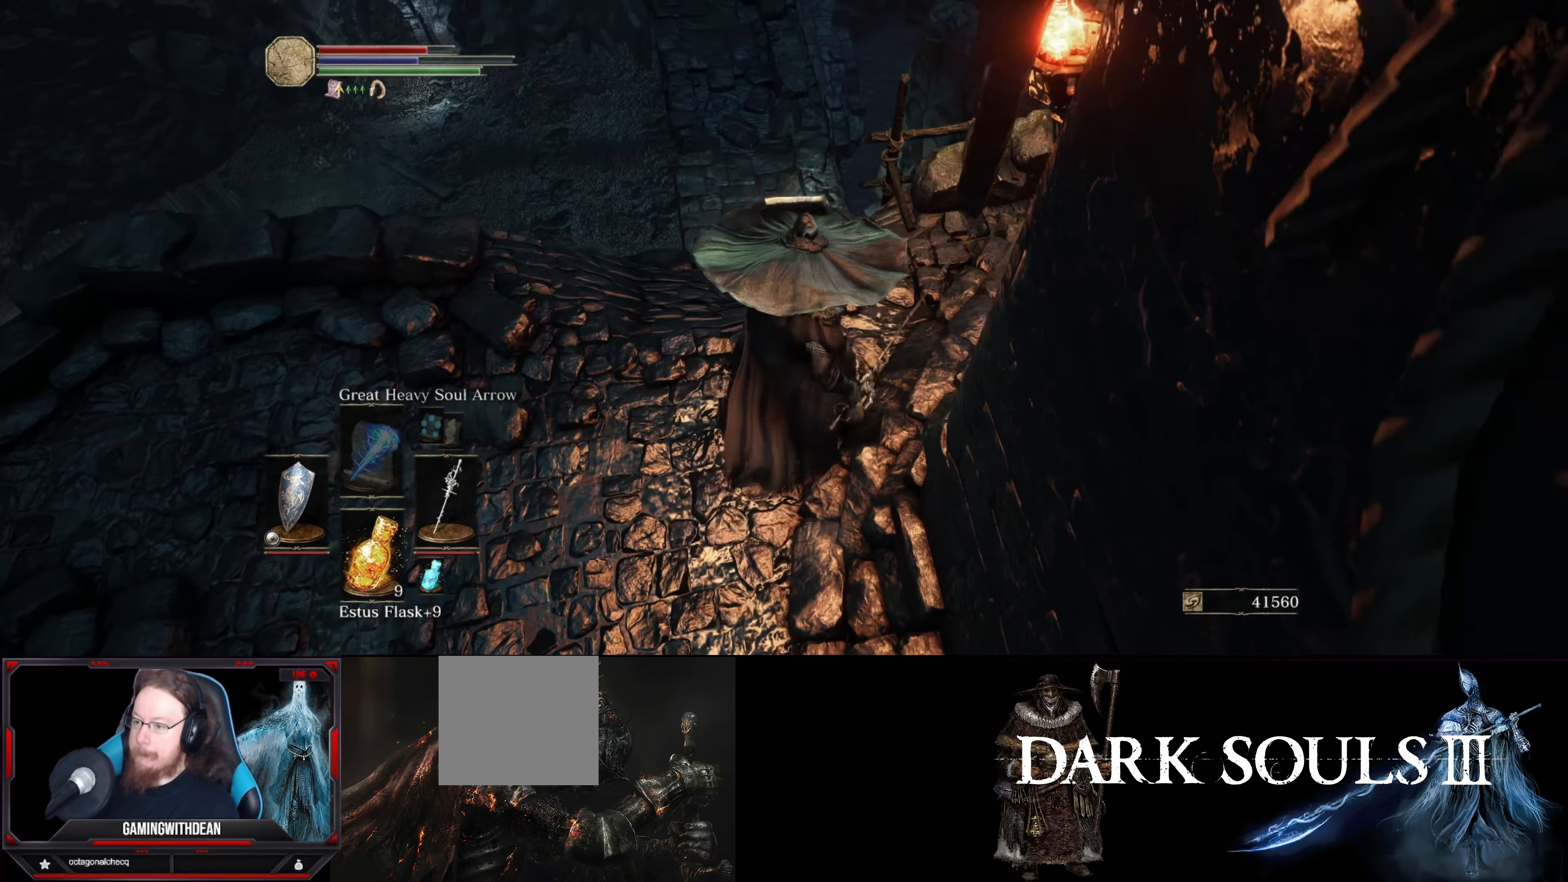
{"buttons": ["L1"], "left_stick": "up", "right_stick": "center", "events": [[200, "B", "down"], [267, "B", "up"]]}
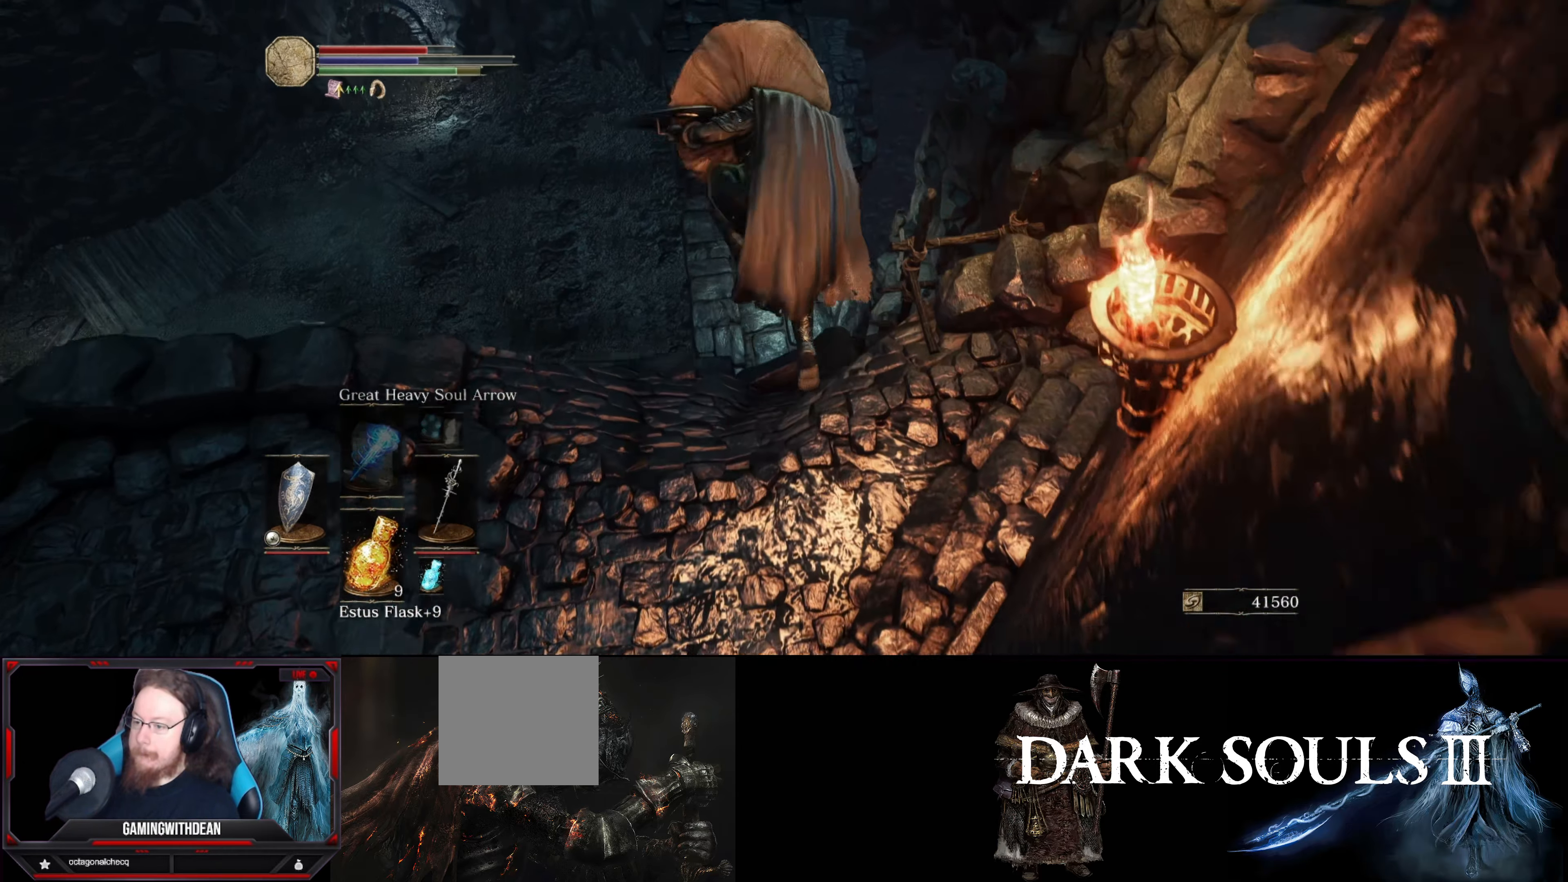
{"buttons": ["L1"], "left_stick": "center", "right_stick": "center", "events": [[184, "left_stick", "center"]]}
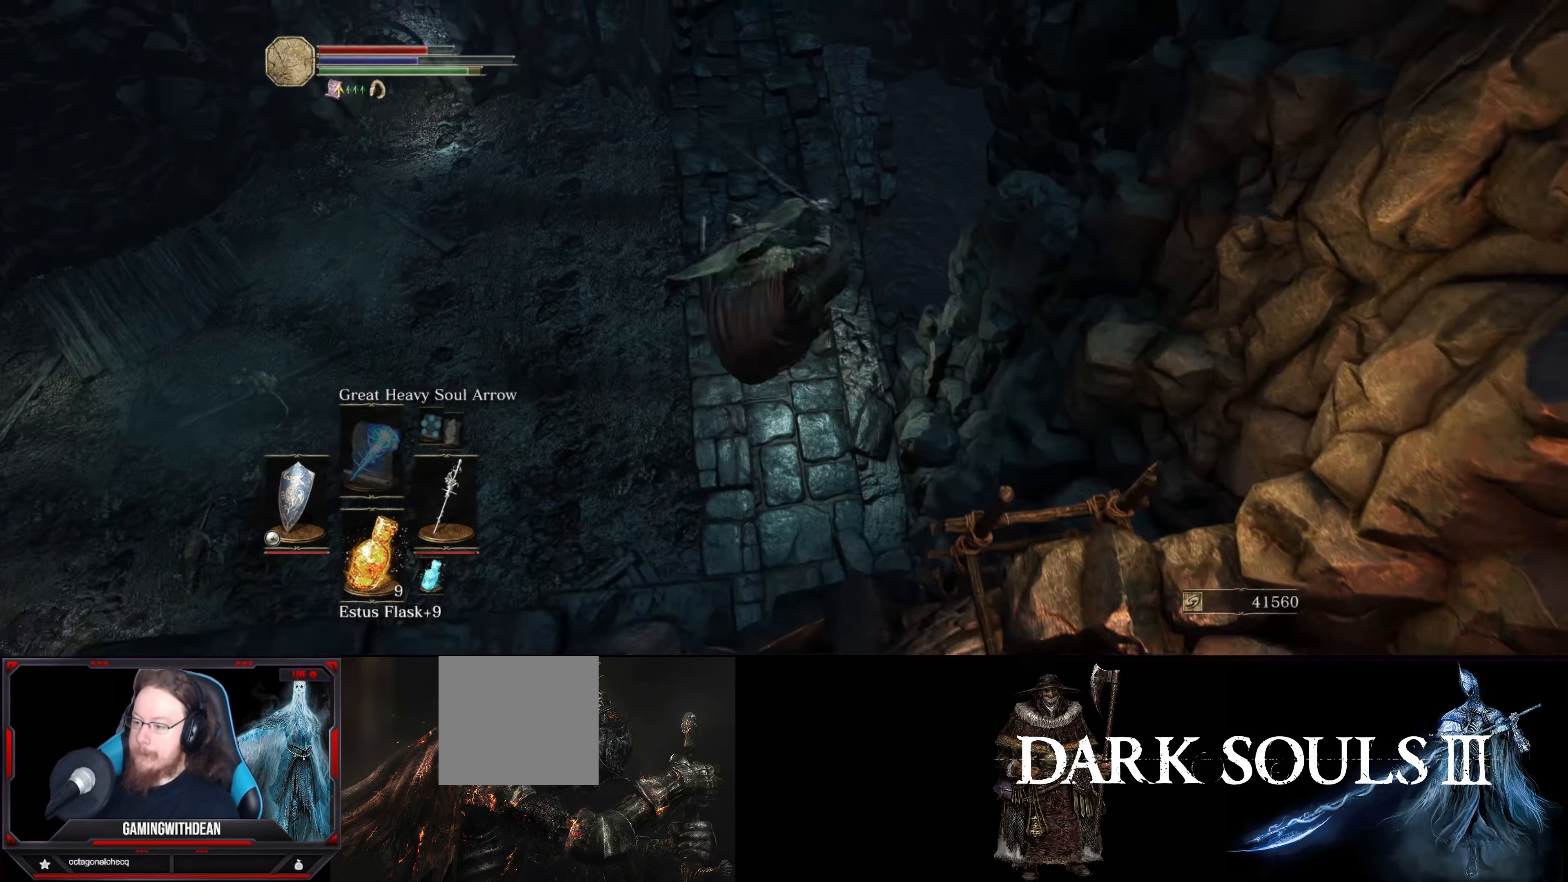
{"buttons": ["L1"], "left_stick": "center", "right_stick": "center", "events": []}
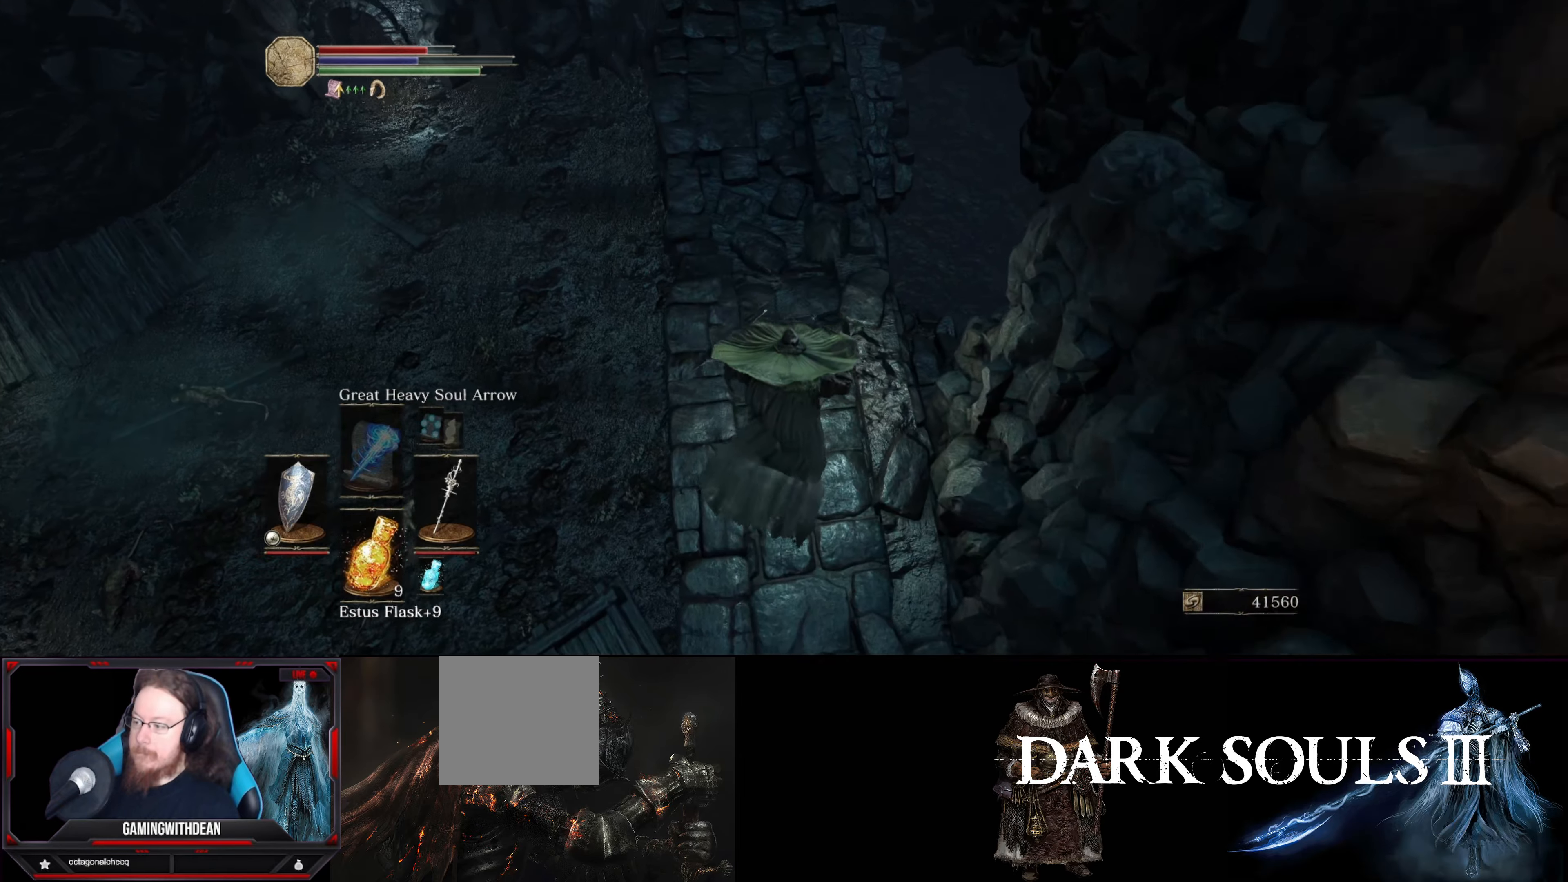
{"buttons": [], "left_stick": "up", "right_stick": "up-left", "events": [[183, "left_stick", "up"], [283, "L1", "up"], [300, "right_stick", "up-left"]]}
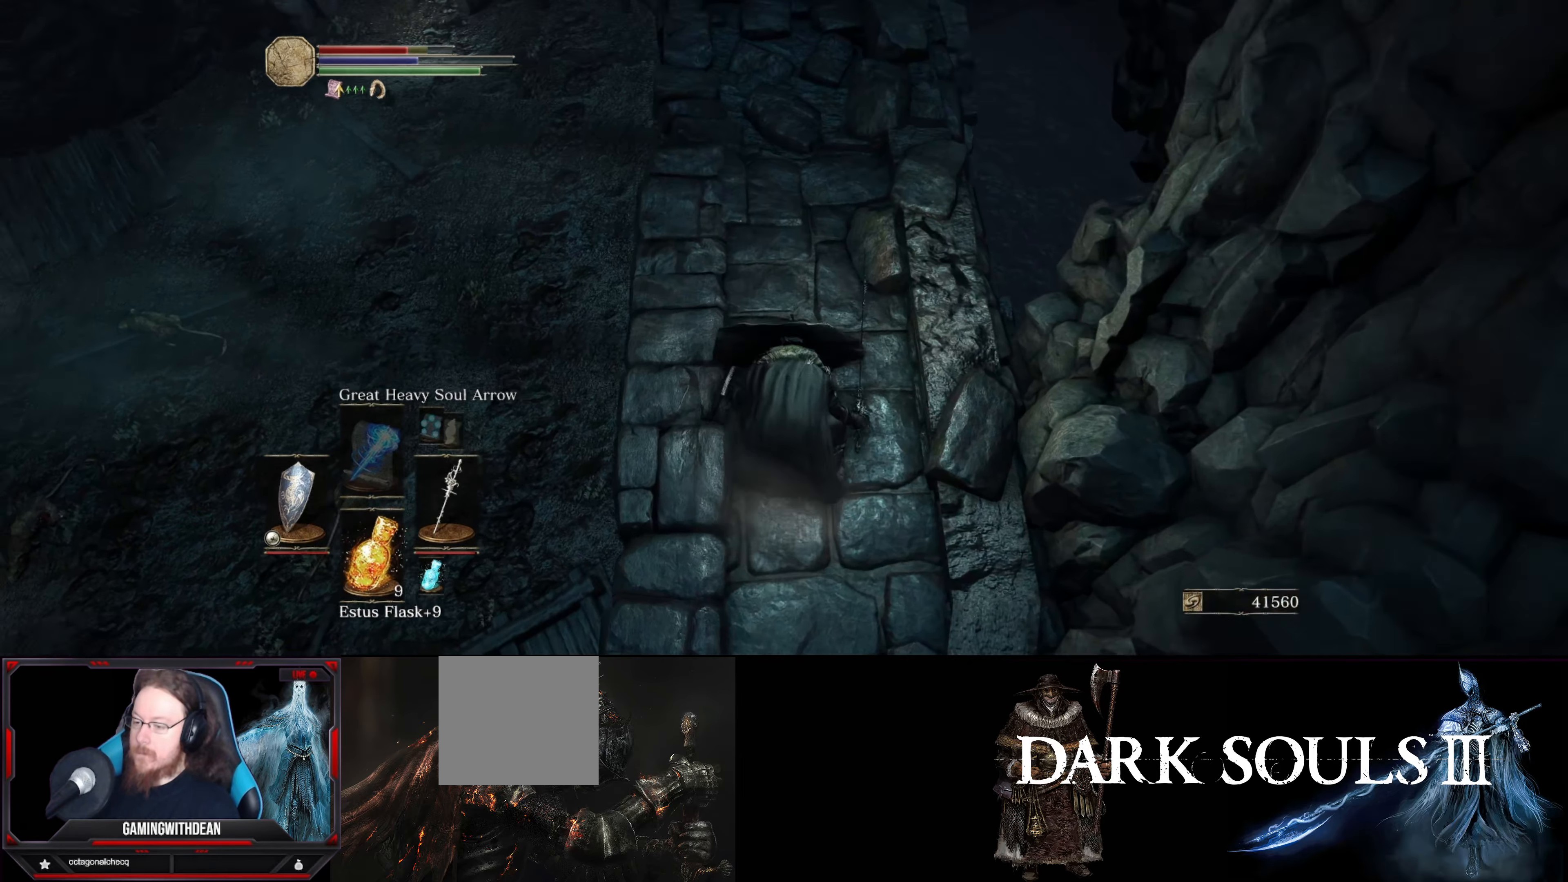
{"buttons": [], "left_stick": "right", "right_stick": "left", "events": [[66, "right_stick", "left"], [83, "left_stick", "up-right"], [283, "left_stick", "right"]]}
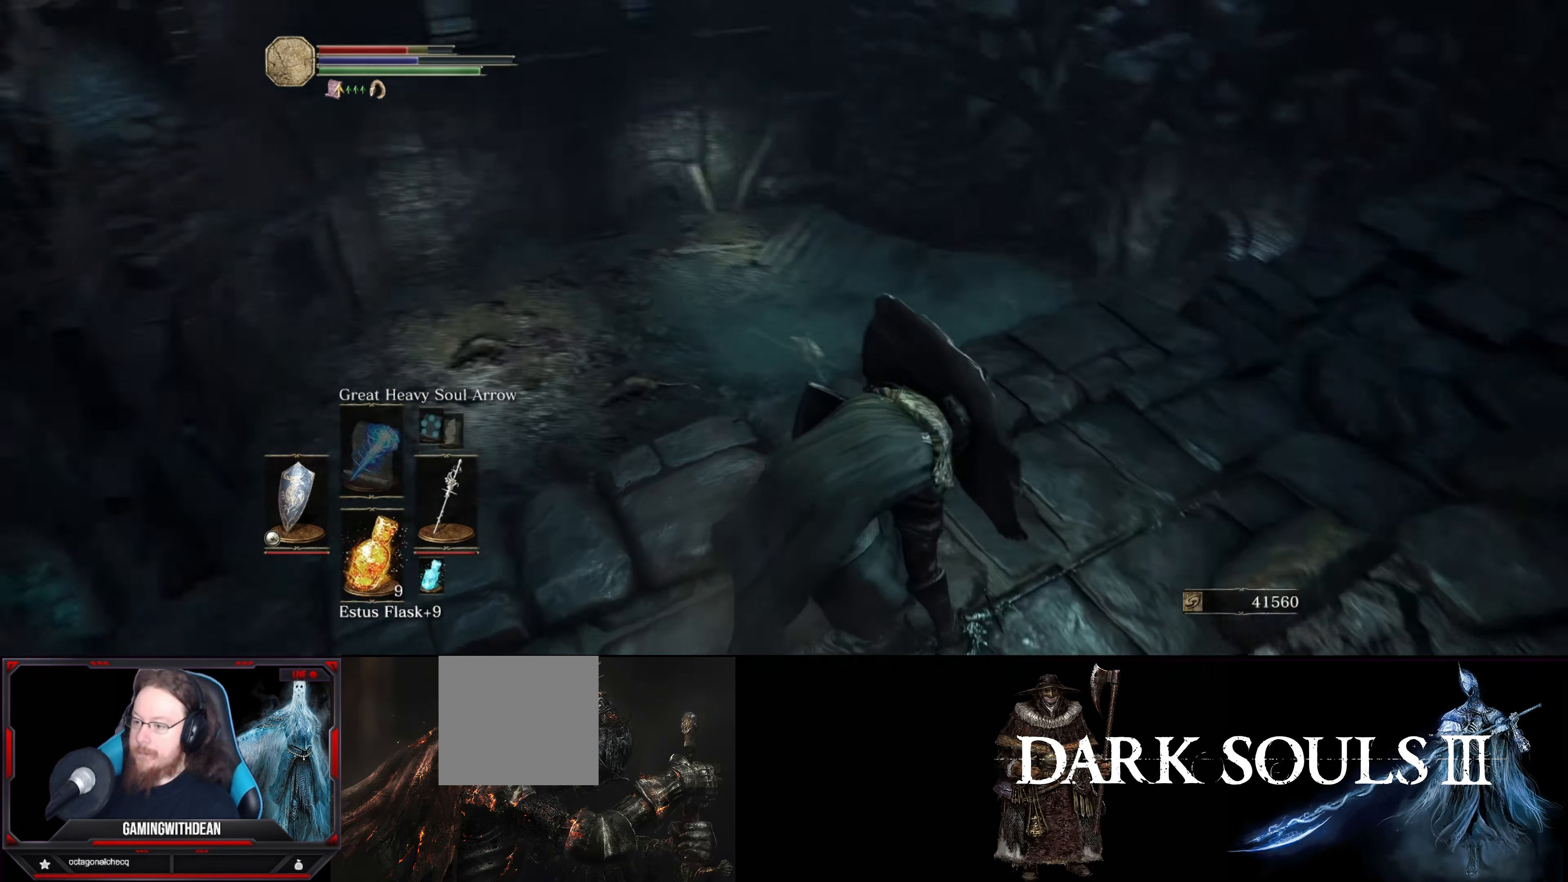
{"buttons": [], "left_stick": "center", "right_stick": "center", "events": [[66, "left_stick", "up-right"], [250, "right_stick", "center"], [300, "left_stick", "center"]]}
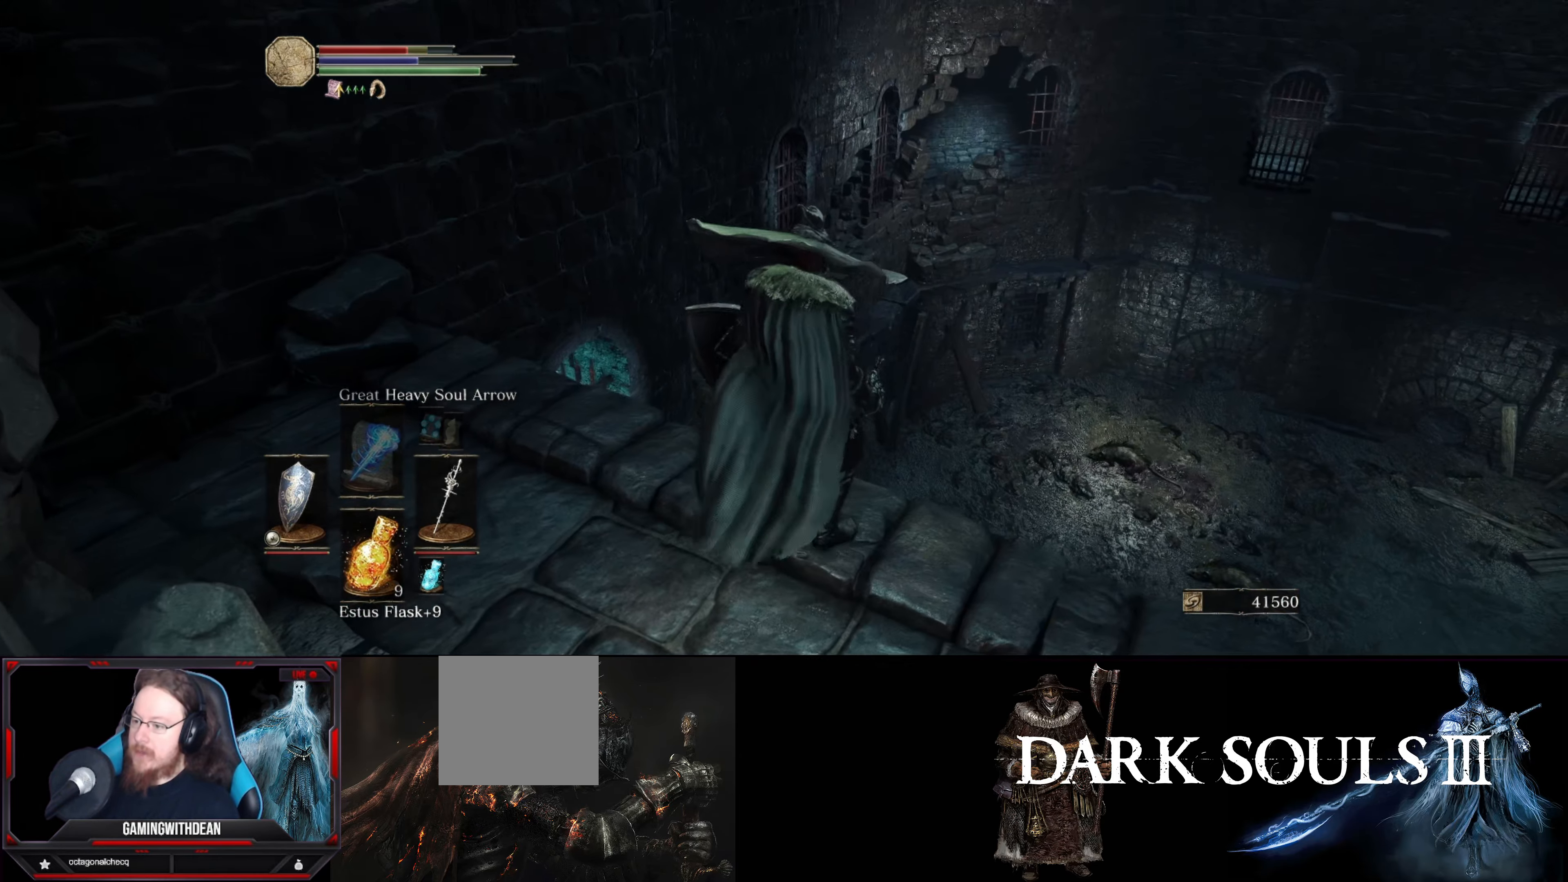
{"buttons": [], "left_stick": "center", "right_stick": "center", "events": [[33, "right_stick", "down-left"], [233, "left_stick", "down"], [283, "right_stick", "center"], [500, "left_stick", "center"]]}
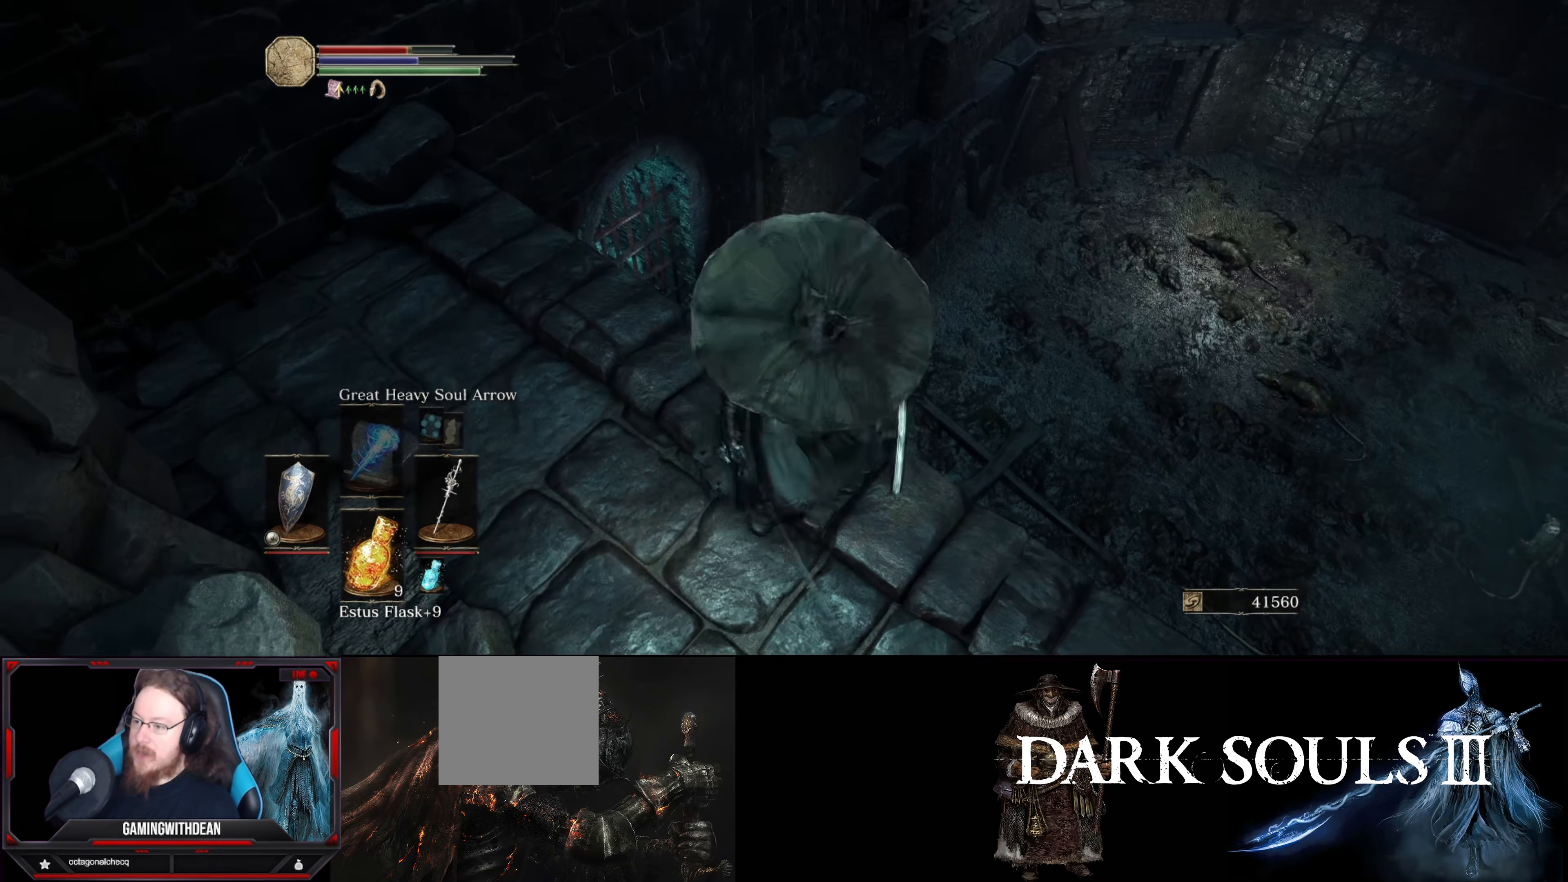
{"buttons": [], "left_stick": "center", "right_stick": "down-left", "events": [[100, "left_stick", "up"], [200, "left_stick", "center"], [266, "right_stick", "up"], [383, "right_stick", "left"], [433, "right_stick", "down-left"]]}
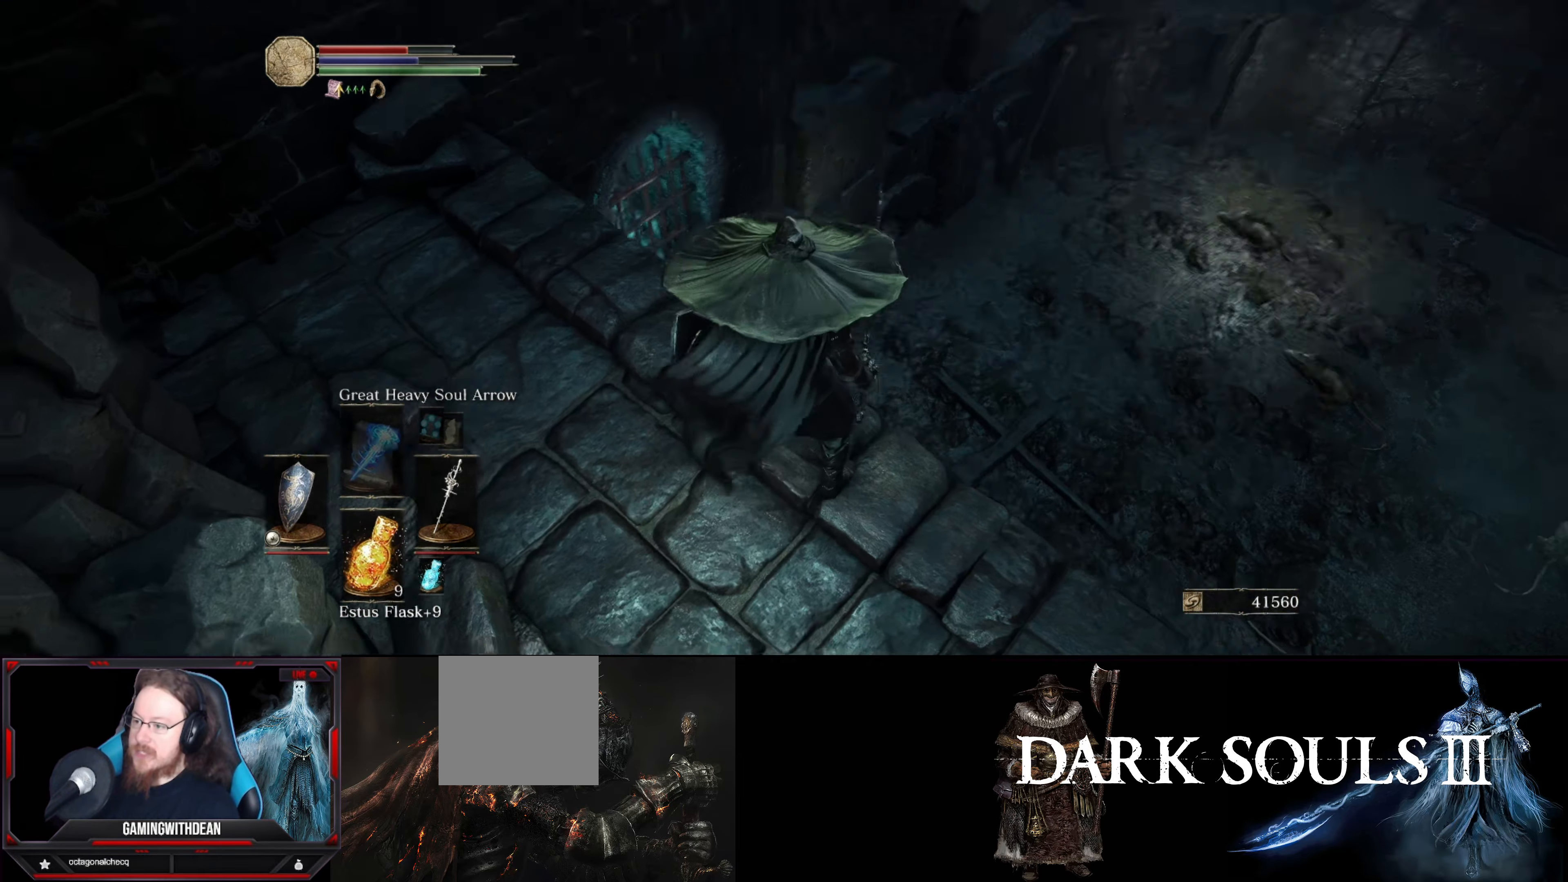
{"buttons": [], "left_stick": "center", "right_stick": "center", "events": [[183, "right_stick", "center"]]}
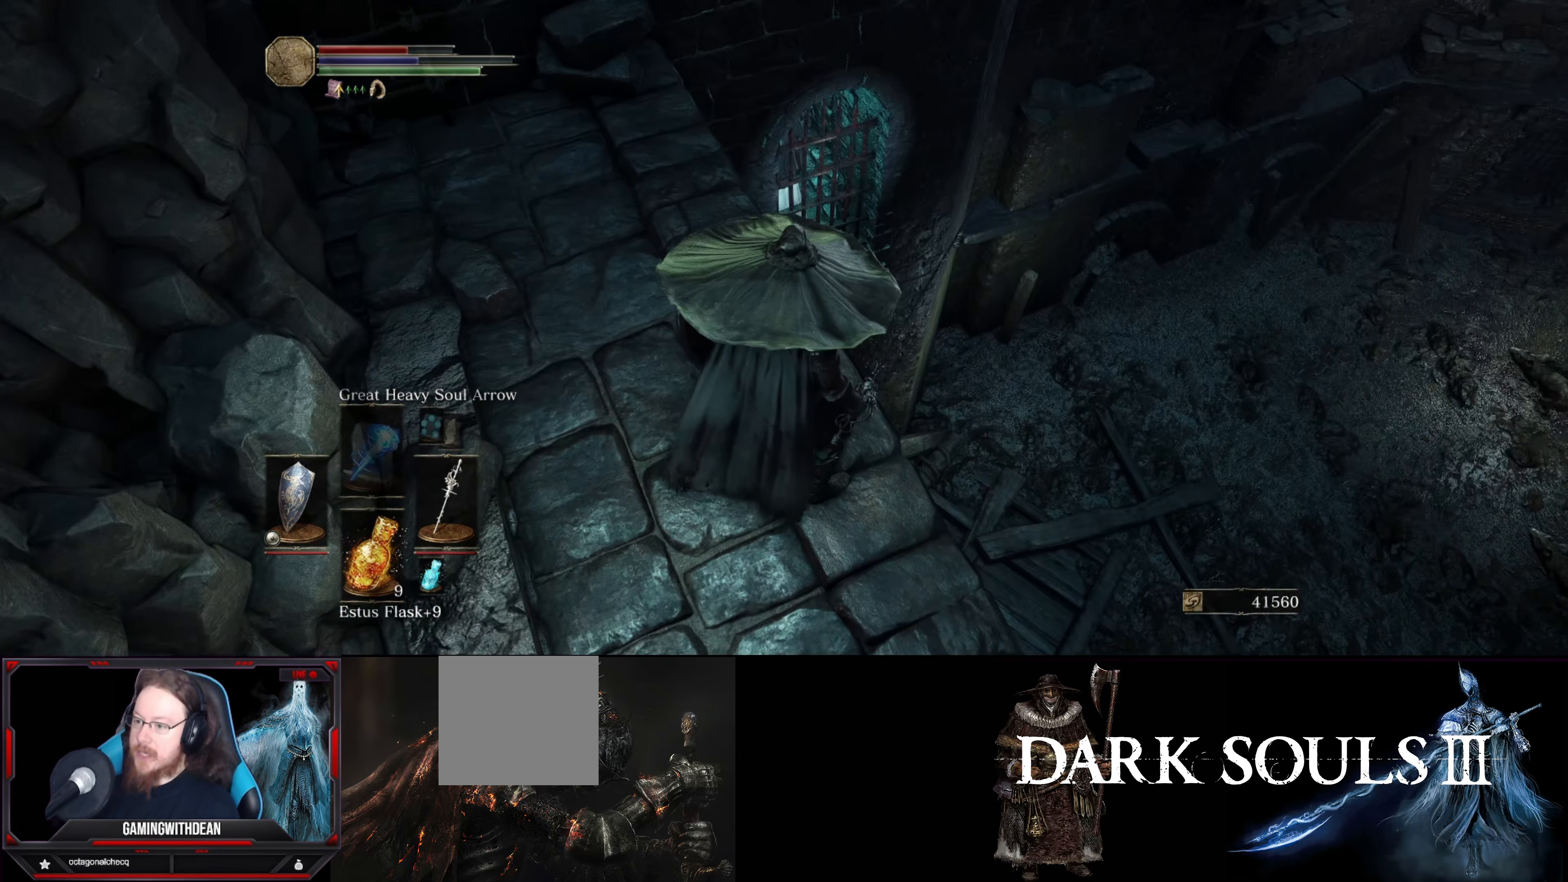
{"buttons": [], "left_stick": "center", "right_stick": "center", "events": [[33, "right_stick", "right"], [333, "right_stick", "center"]]}
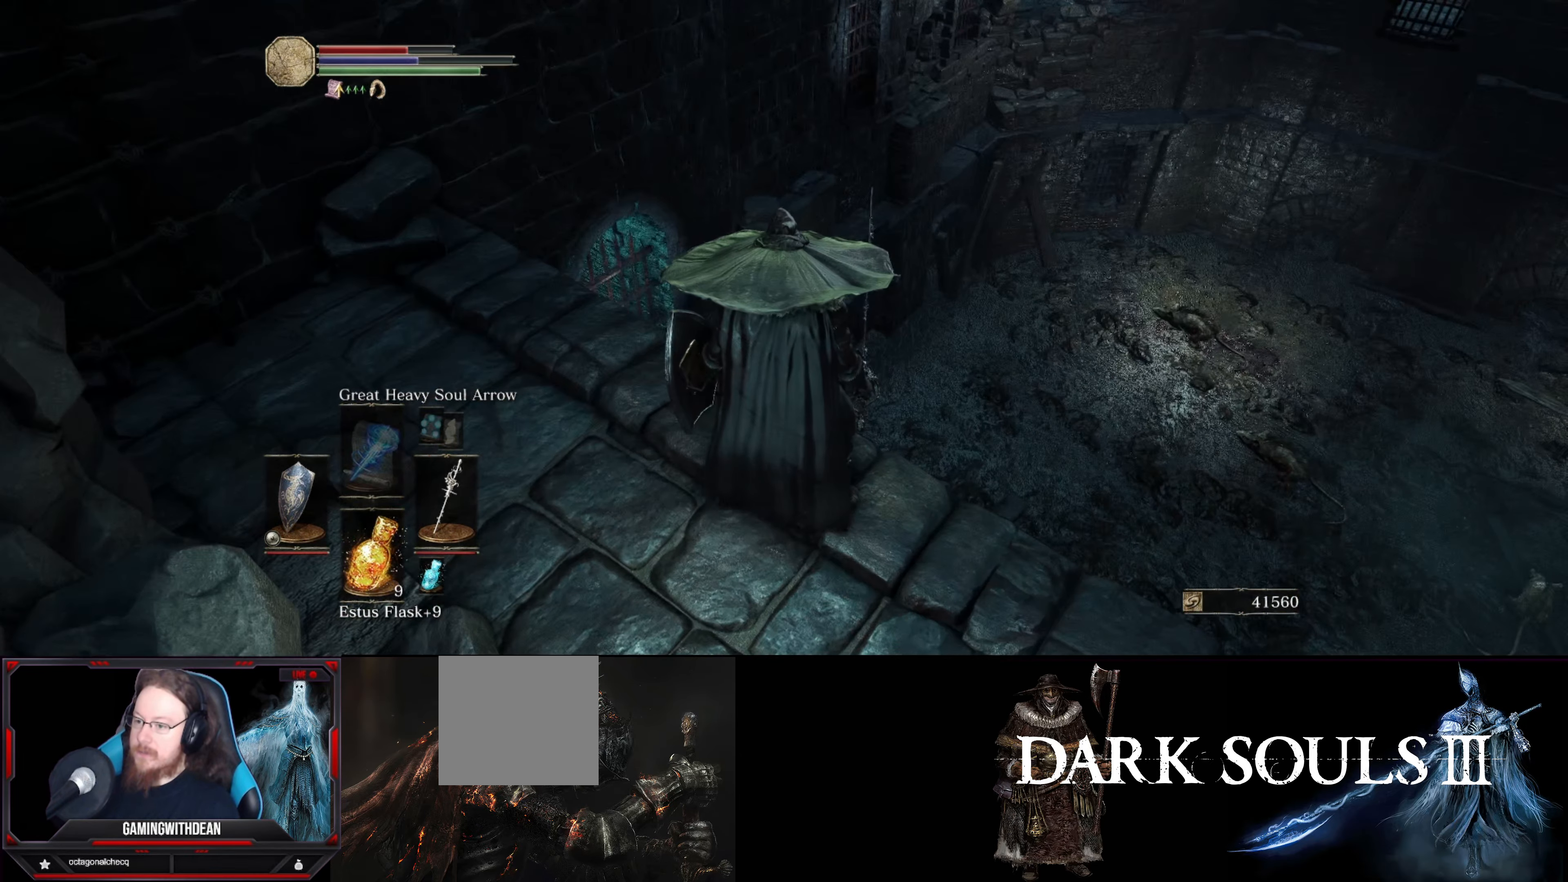
{"buttons": ["L1"], "left_stick": "center", "right_stick": "center", "events": [[267, "L1", "down"]]}
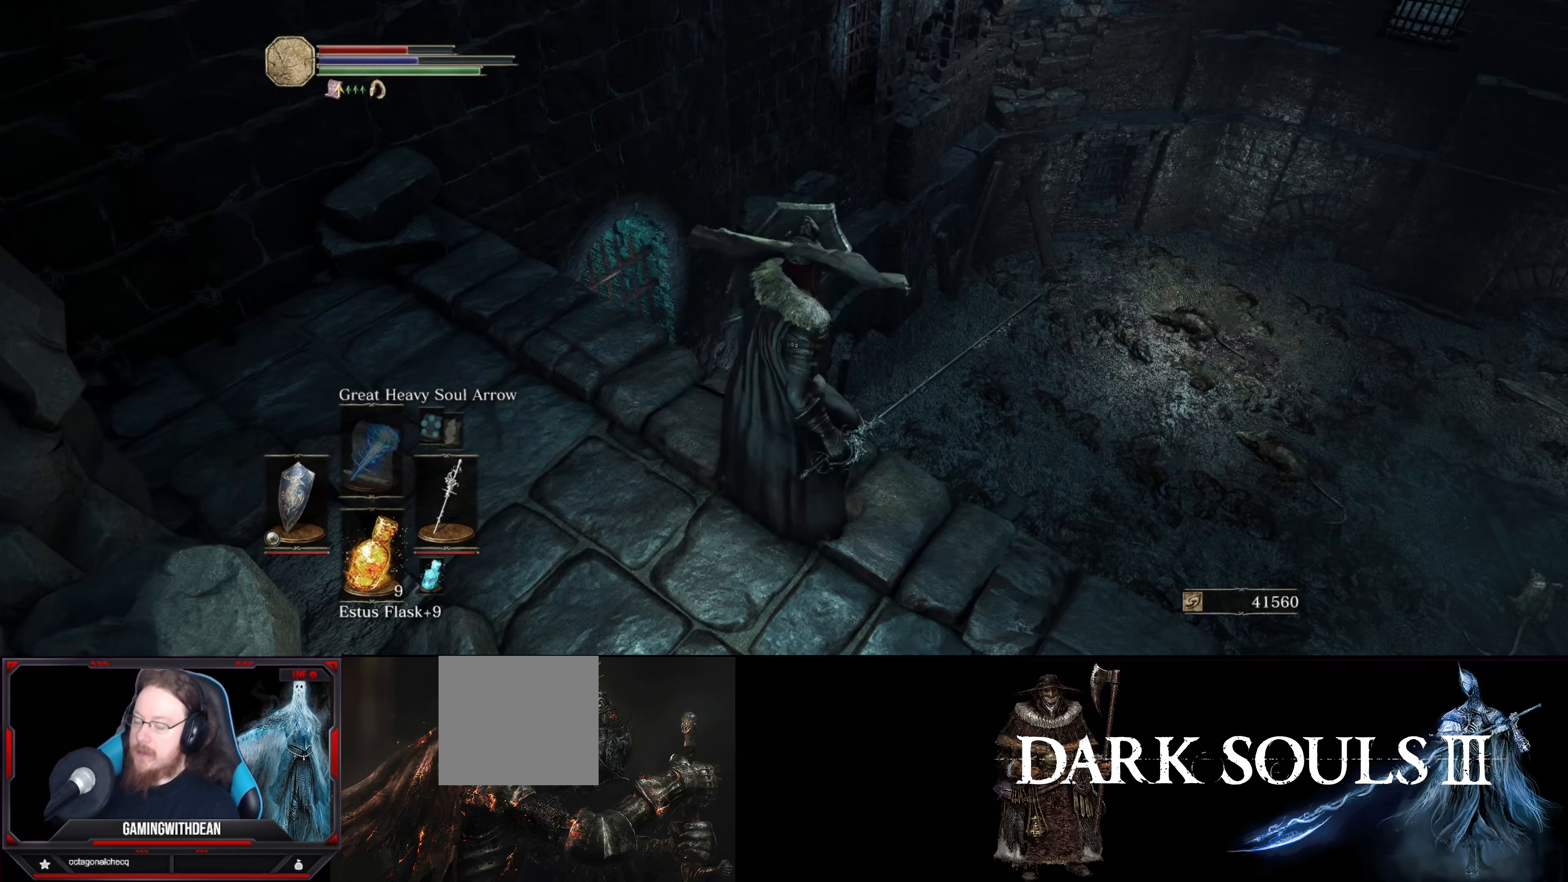
{"buttons": ["L1"], "left_stick": "center", "right_stick": "center", "events": [[117, "right_stick", "right"], [217, "right_stick", "down-right"], [417, "right_stick", "center"]]}
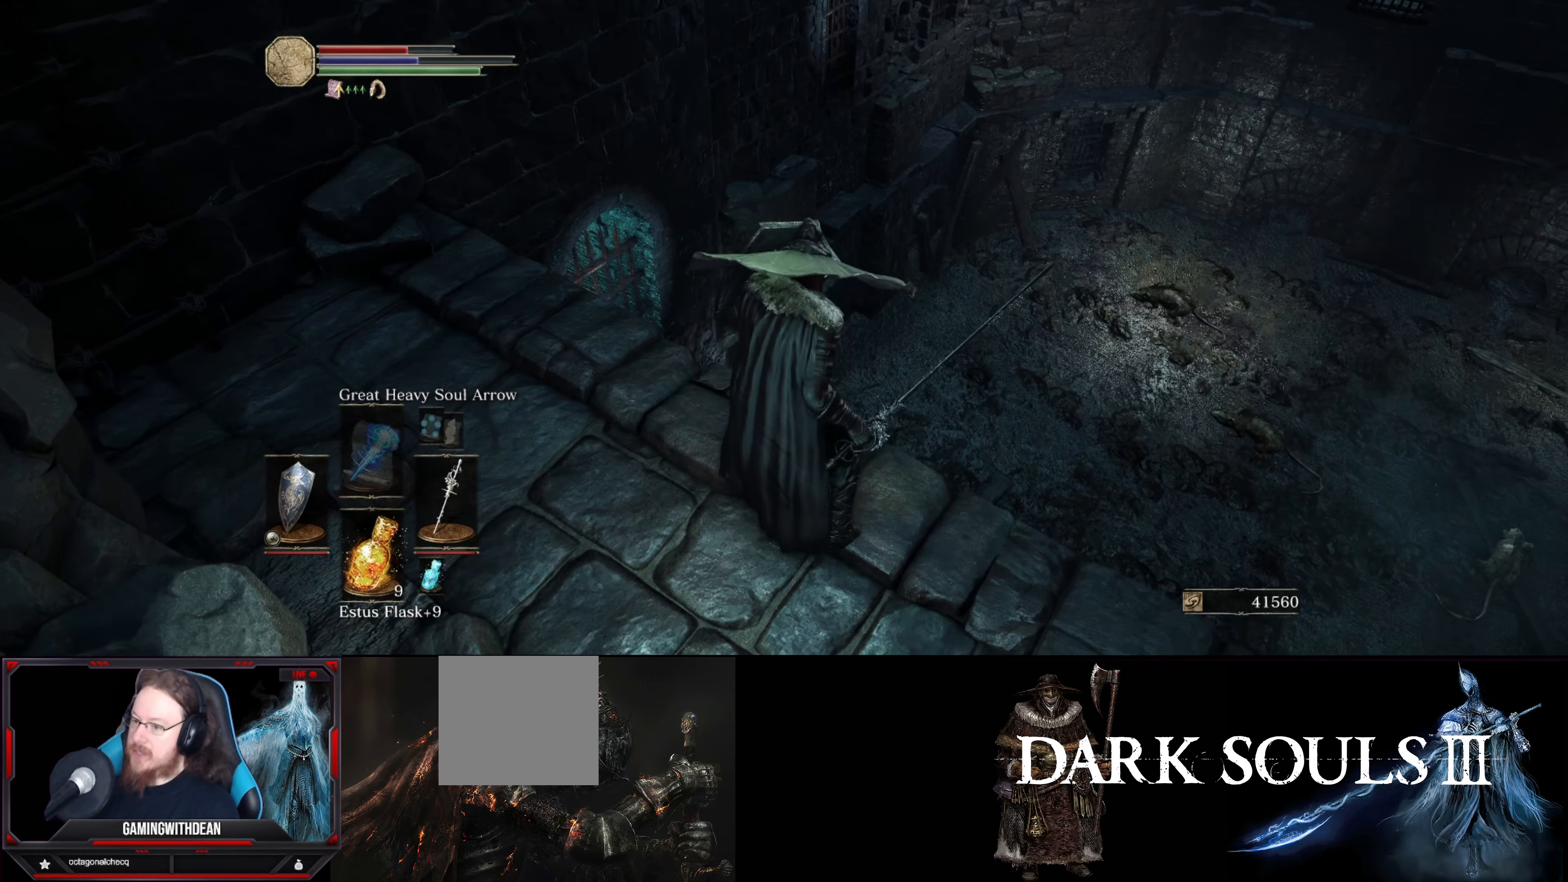
{"buttons": ["L1"], "left_stick": "center", "right_stick": "center", "events": [[167, "right_stick", "down-right"], [267, "right_stick", "down"], [433, "right_stick", "center"]]}
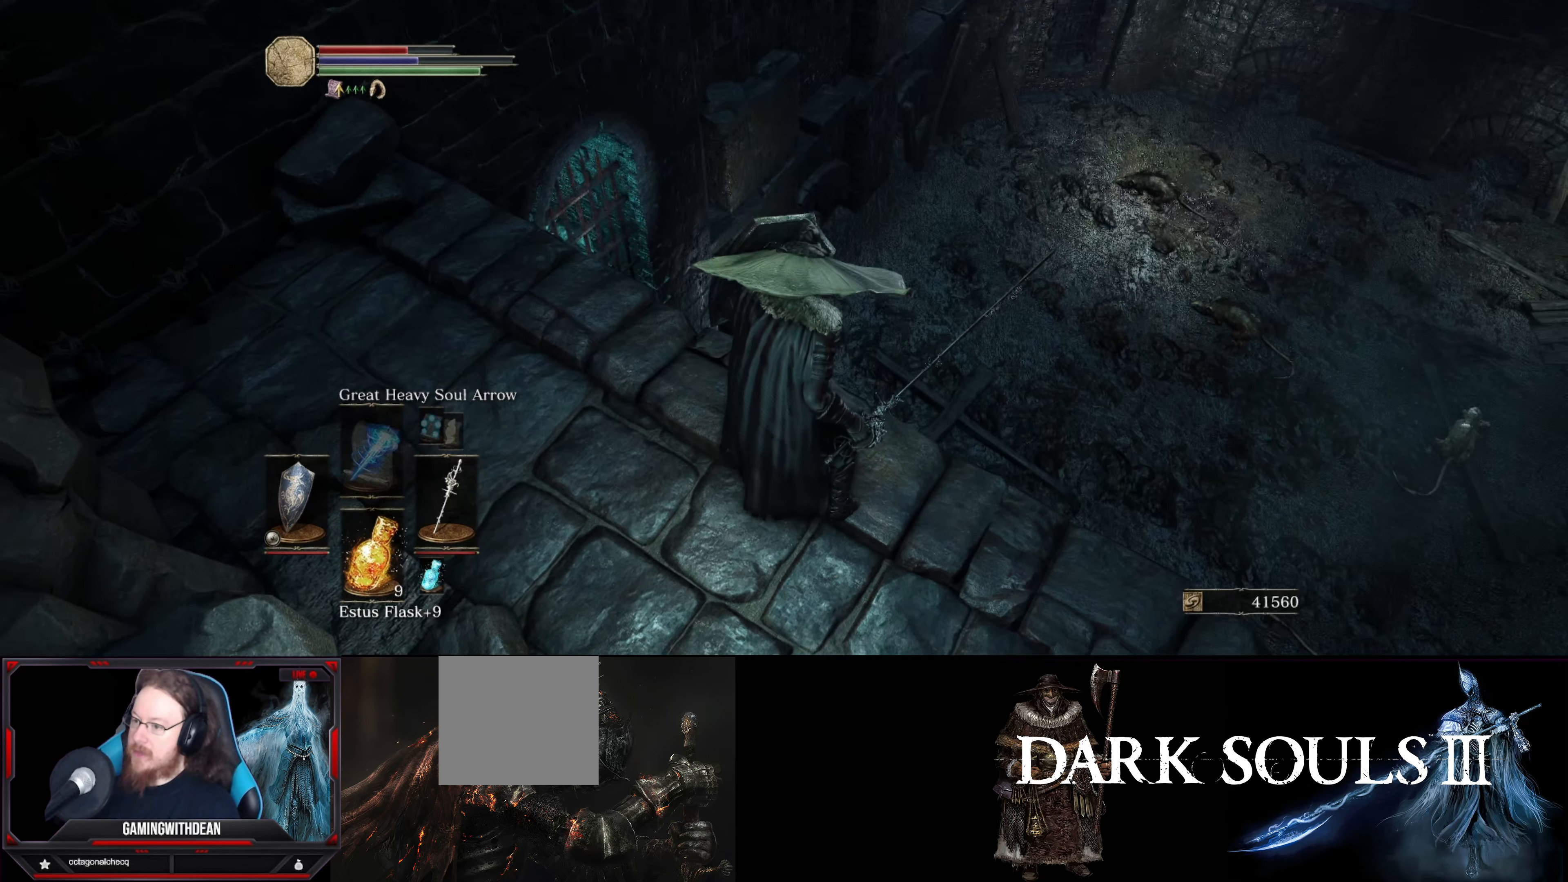
{"buttons": ["L1"], "left_stick": "center", "right_stick": "right", "events": [[333, "right_stick", "right"]]}
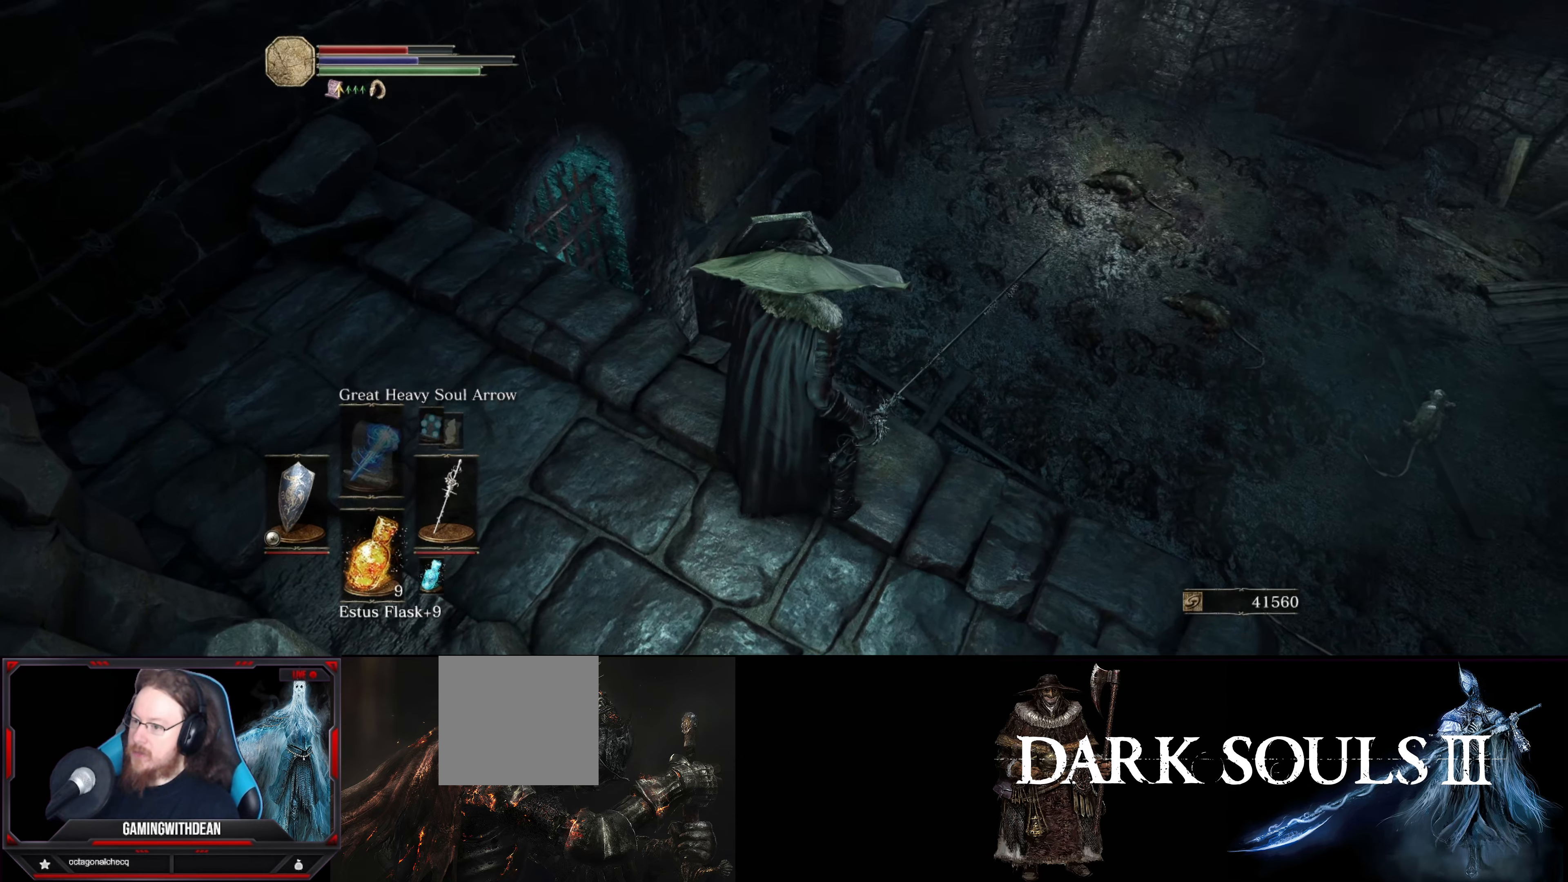
{"buttons": ["L1"], "left_stick": "center", "right_stick": "center", "events": [[17, "right_stick", "center"]]}
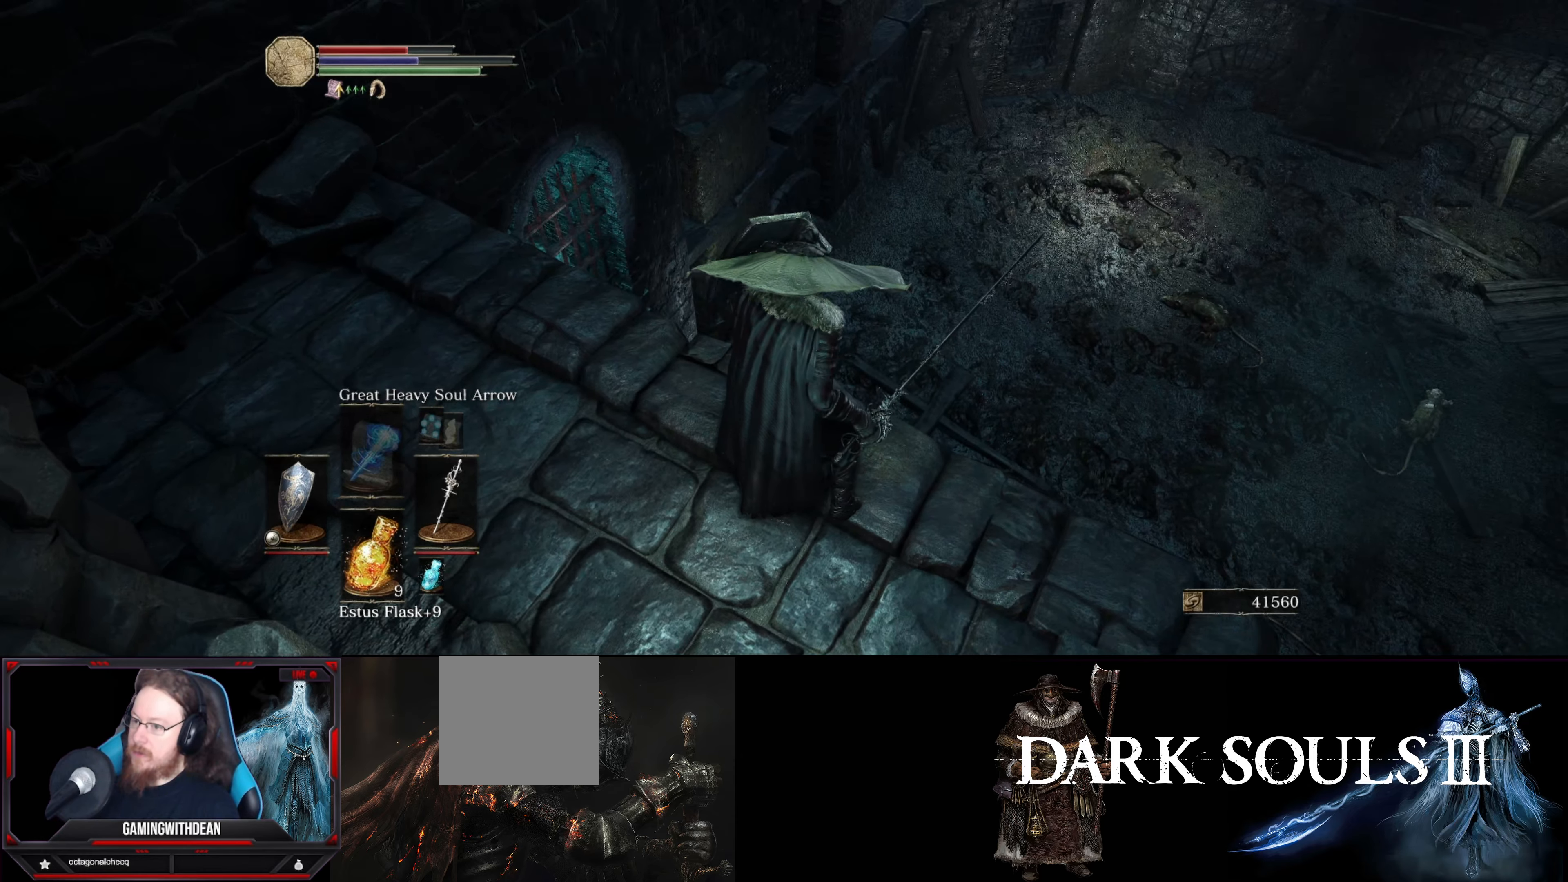
{"buttons": ["L1"], "left_stick": "right", "right_stick": "right", "events": [[133, "right_stick", "right"], [400, "left_stick", "right"]]}
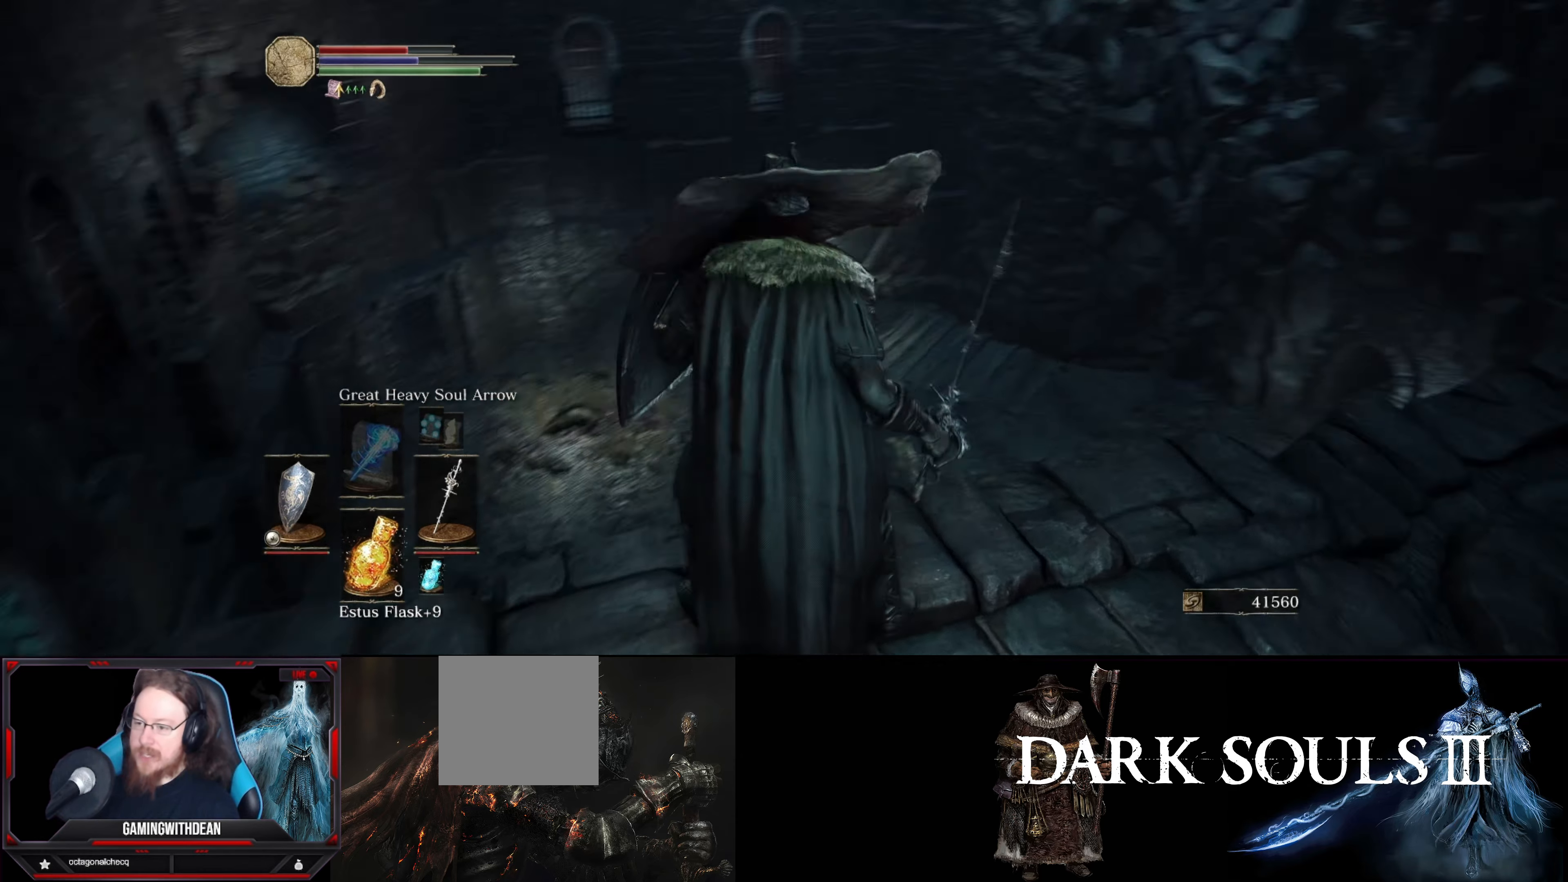
{"buttons": ["L1"], "left_stick": "up-right", "right_stick": "right", "events": [[183, "left_stick", "up-right"], [233, "right_stick", "center"], [400, "right_stick", "right"]]}
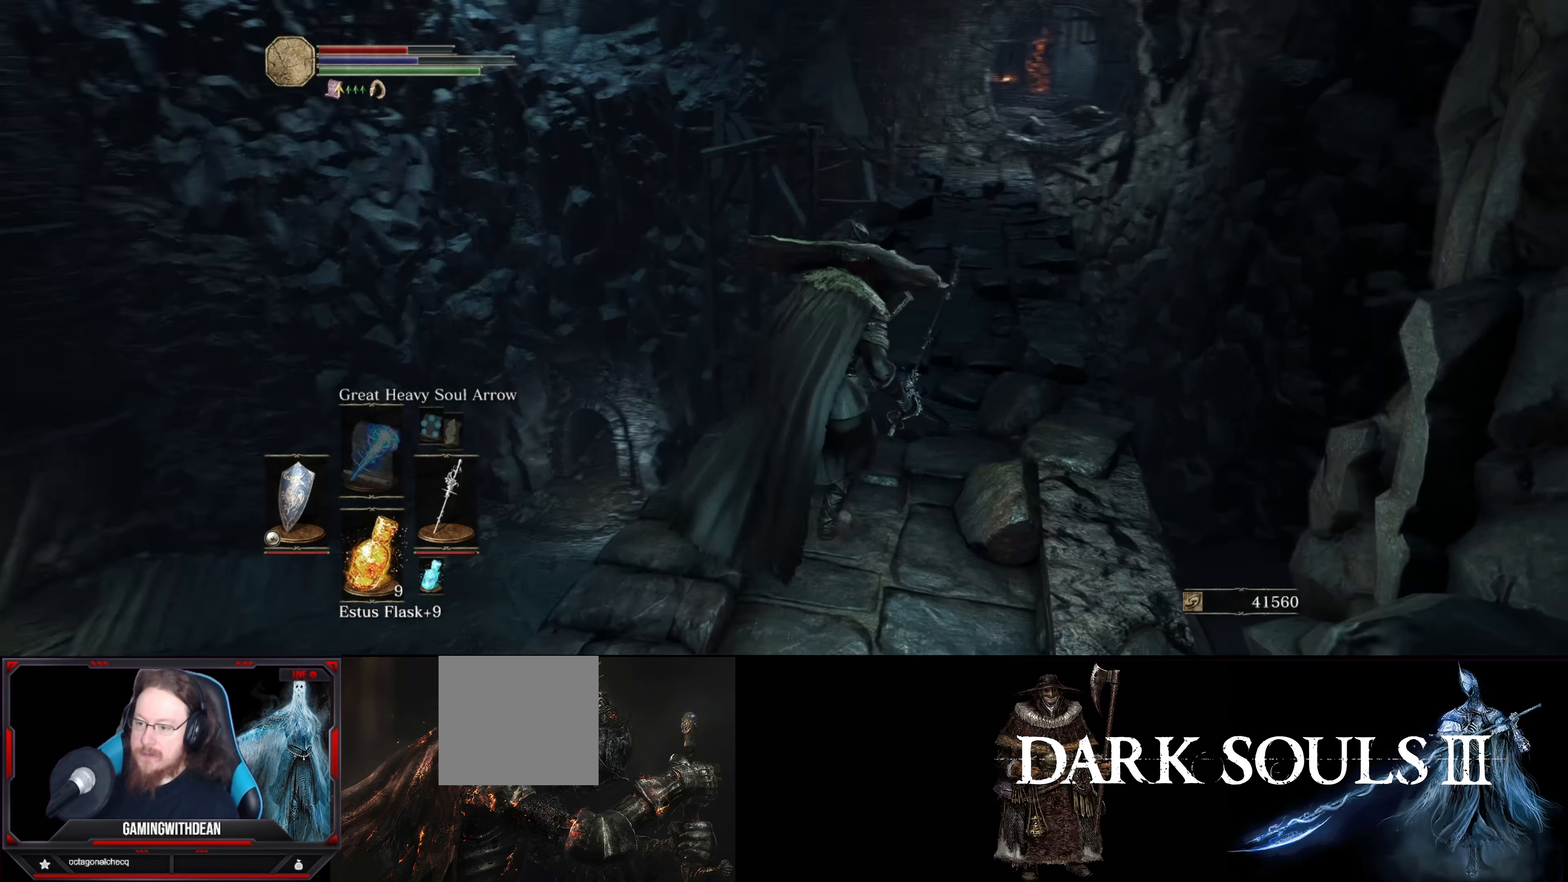
{"buttons": ["L1"], "left_stick": "up", "right_stick": "center", "events": [[100, "right_stick", "center"], [117, "left_stick", "up"]]}
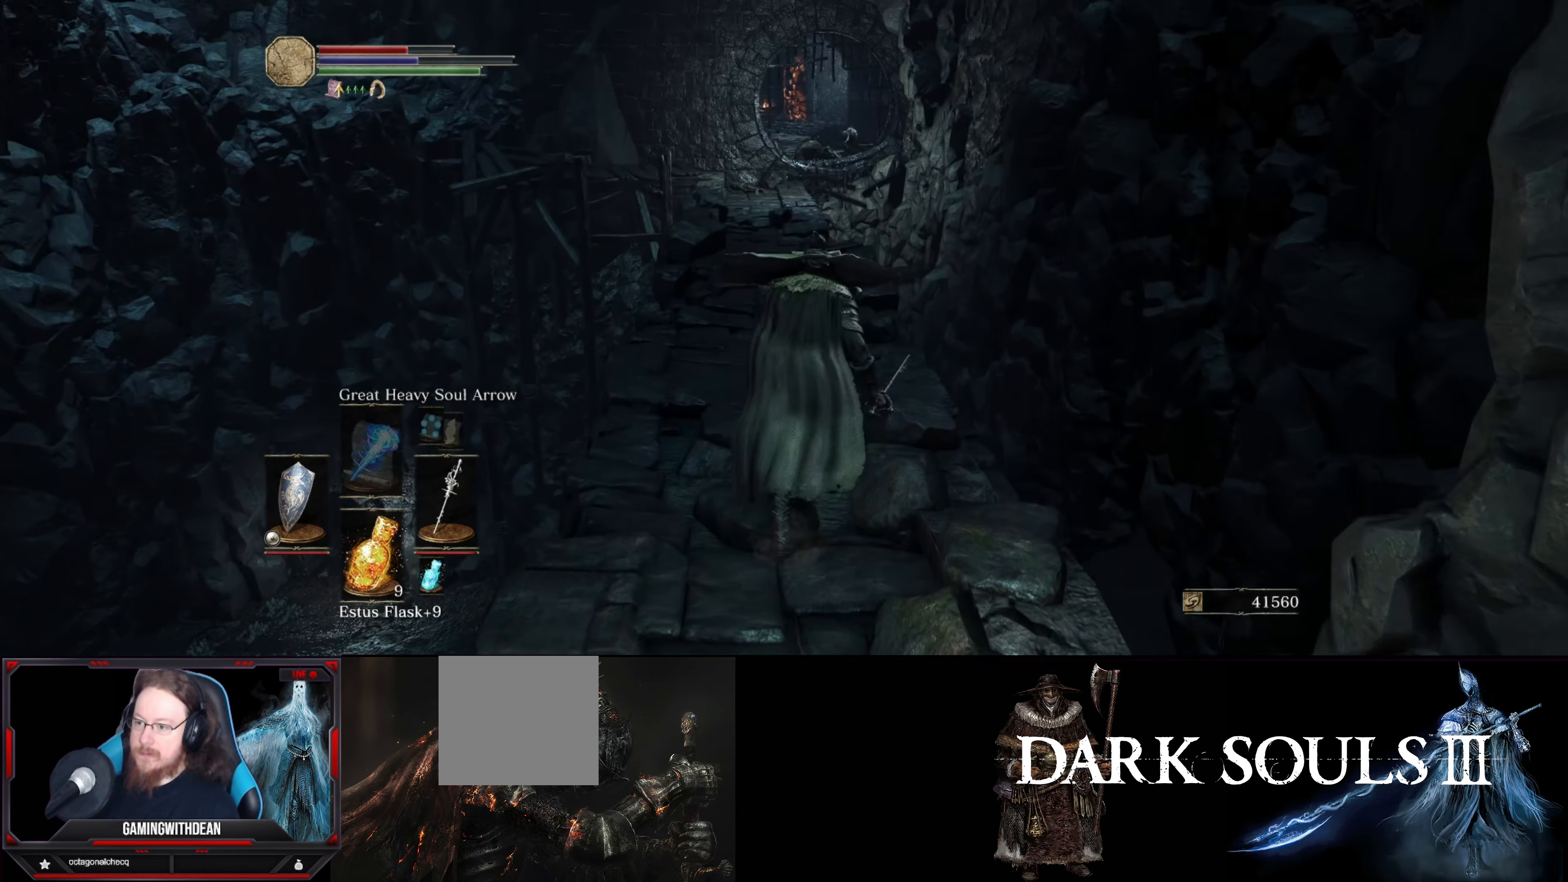
{"buttons": ["L1"], "left_stick": "up", "right_stick": "center", "events": [[117, "right_stick", "left"], [300, "right_stick", "center"]]}
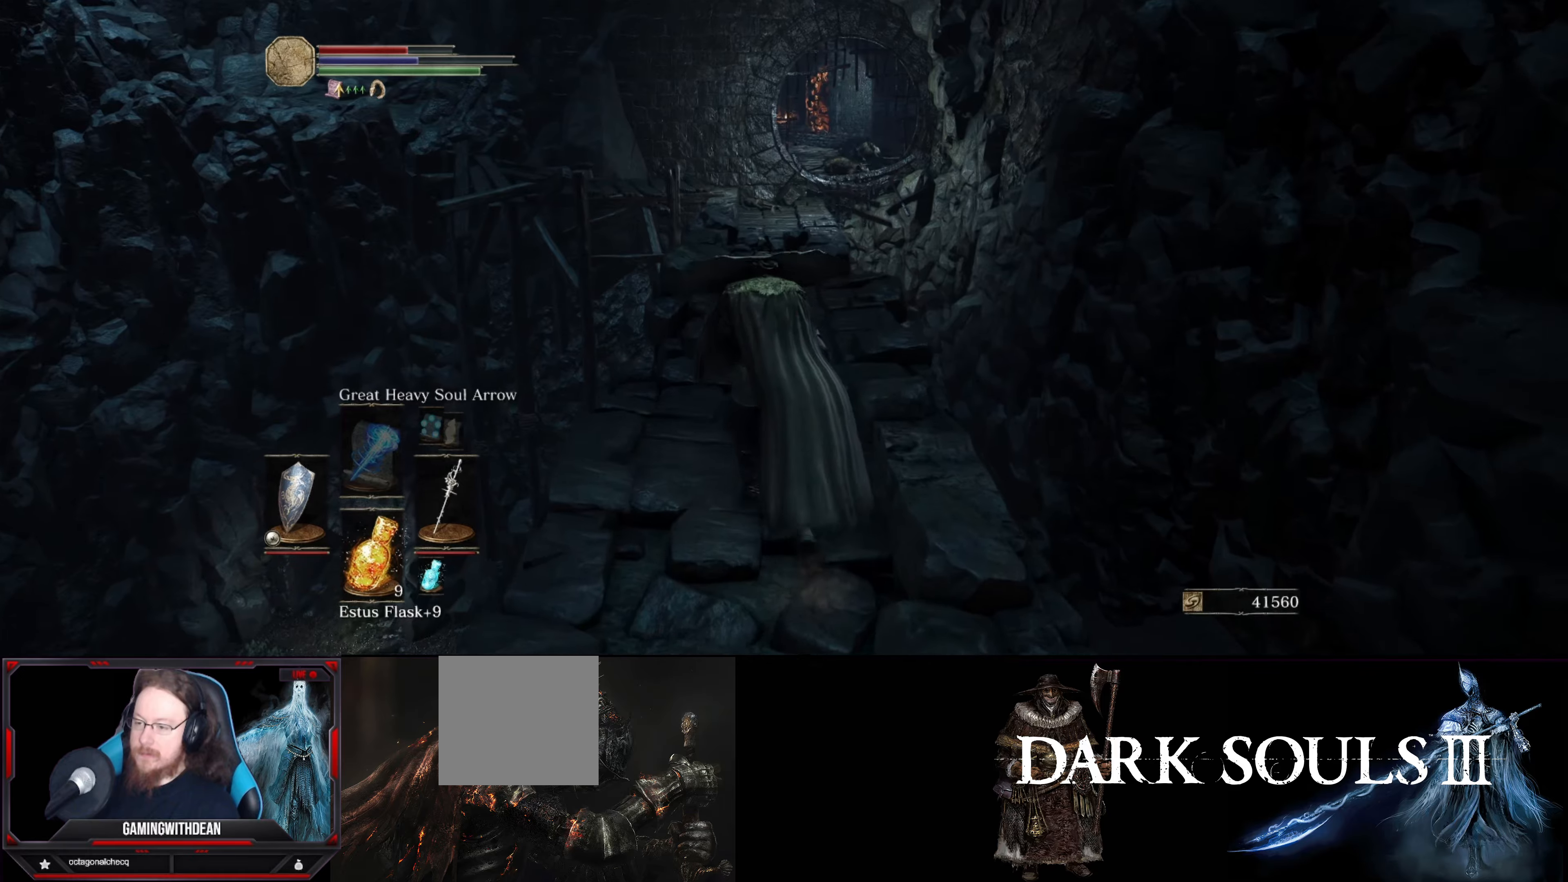
{"buttons": ["L1"], "left_stick": "up", "right_stick": "center", "events": []}
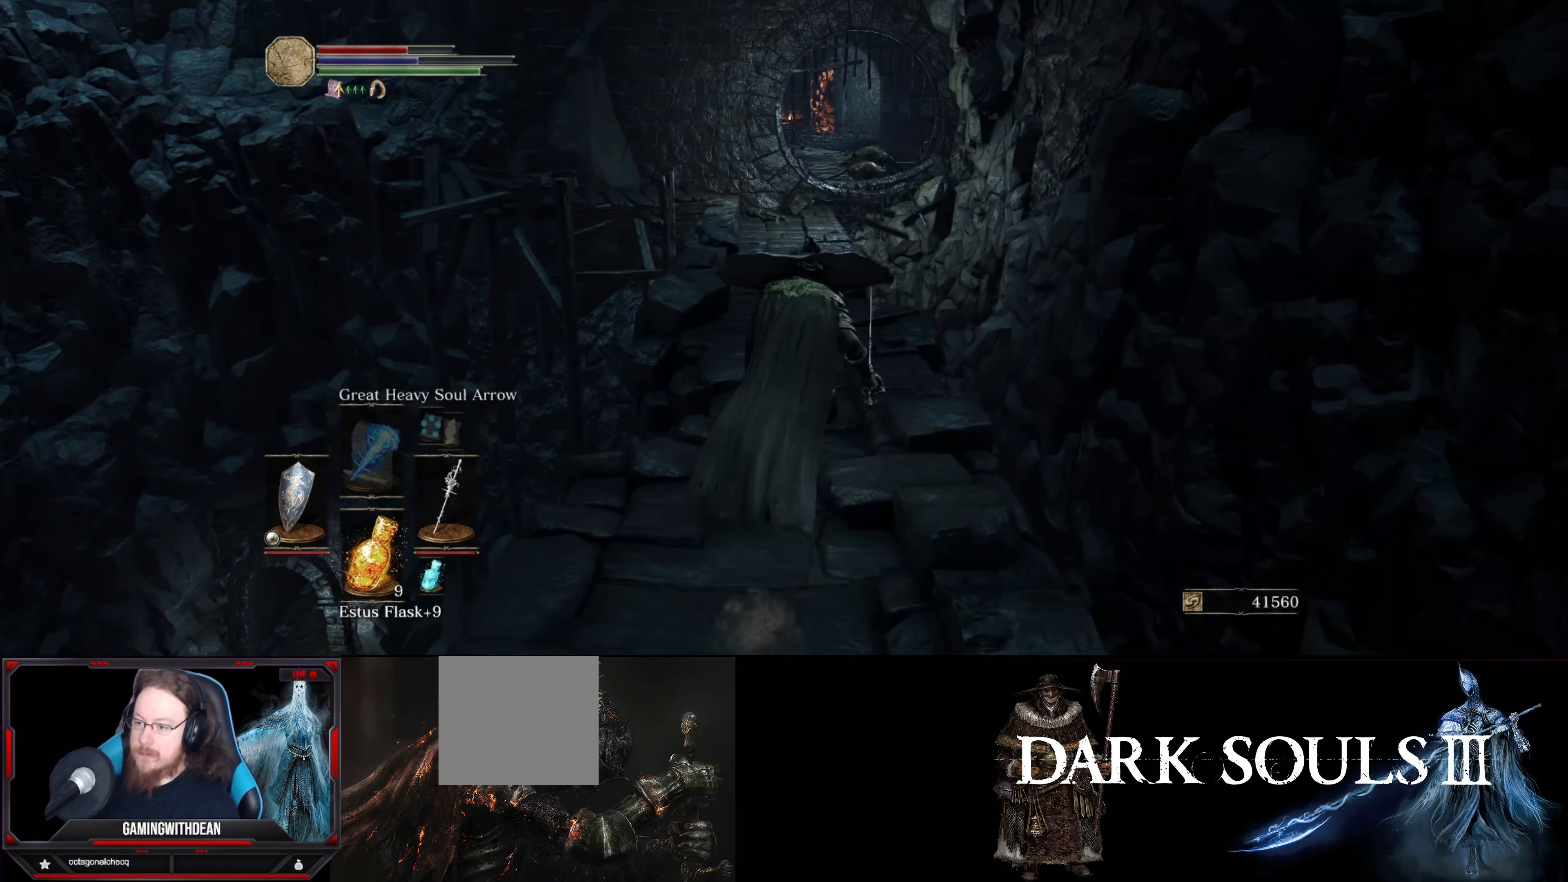
{"buttons": ["L1"], "left_stick": "up", "right_stick": "center", "events": []}
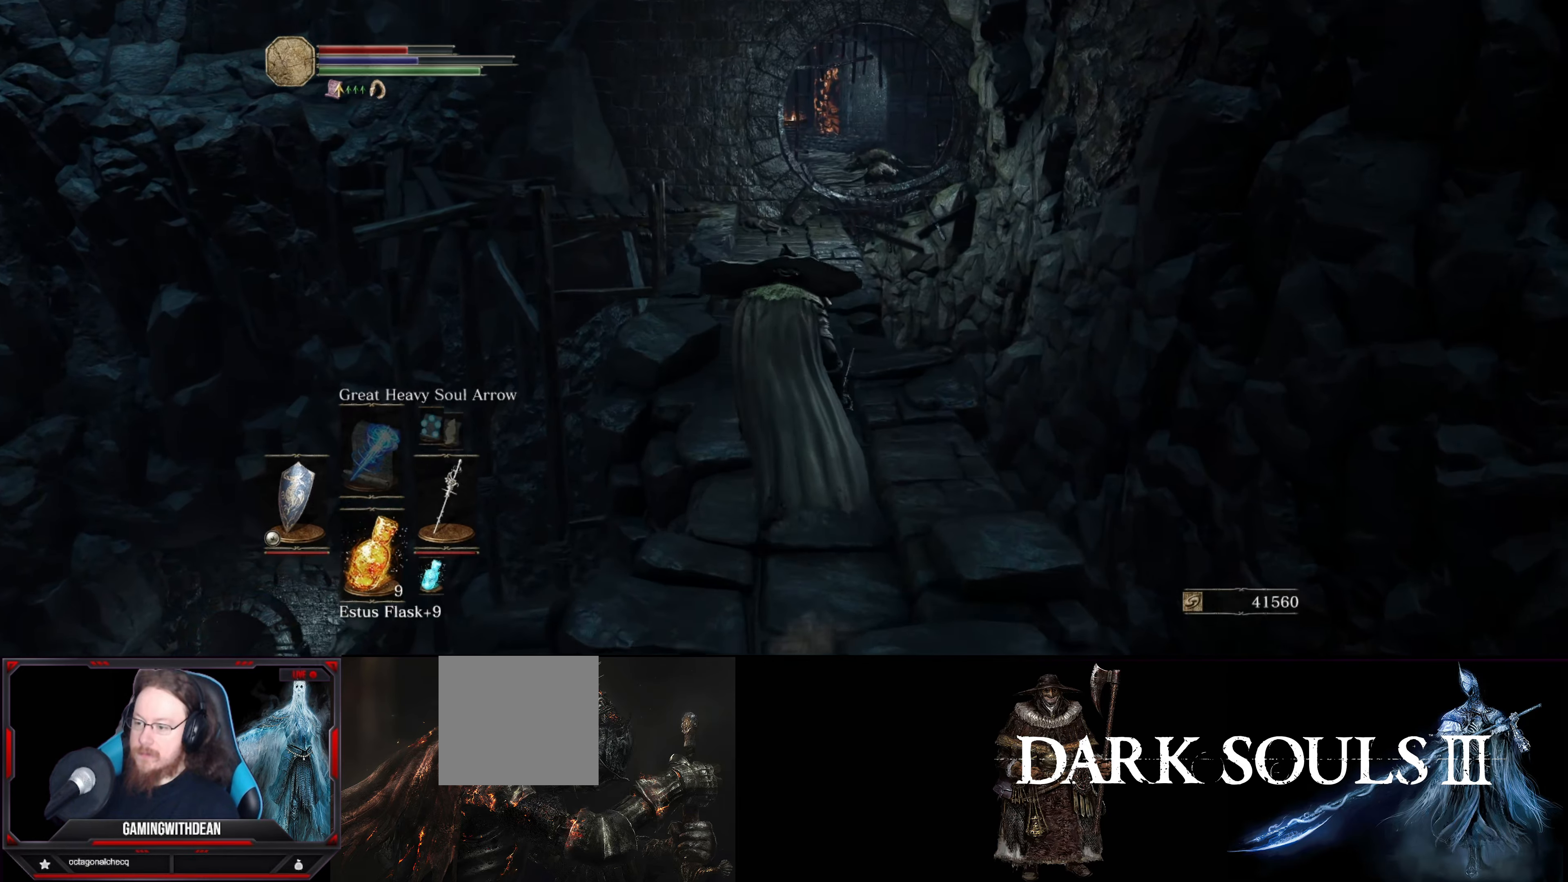
{"buttons": ["L1"], "left_stick": "up", "right_stick": "center", "events": []}
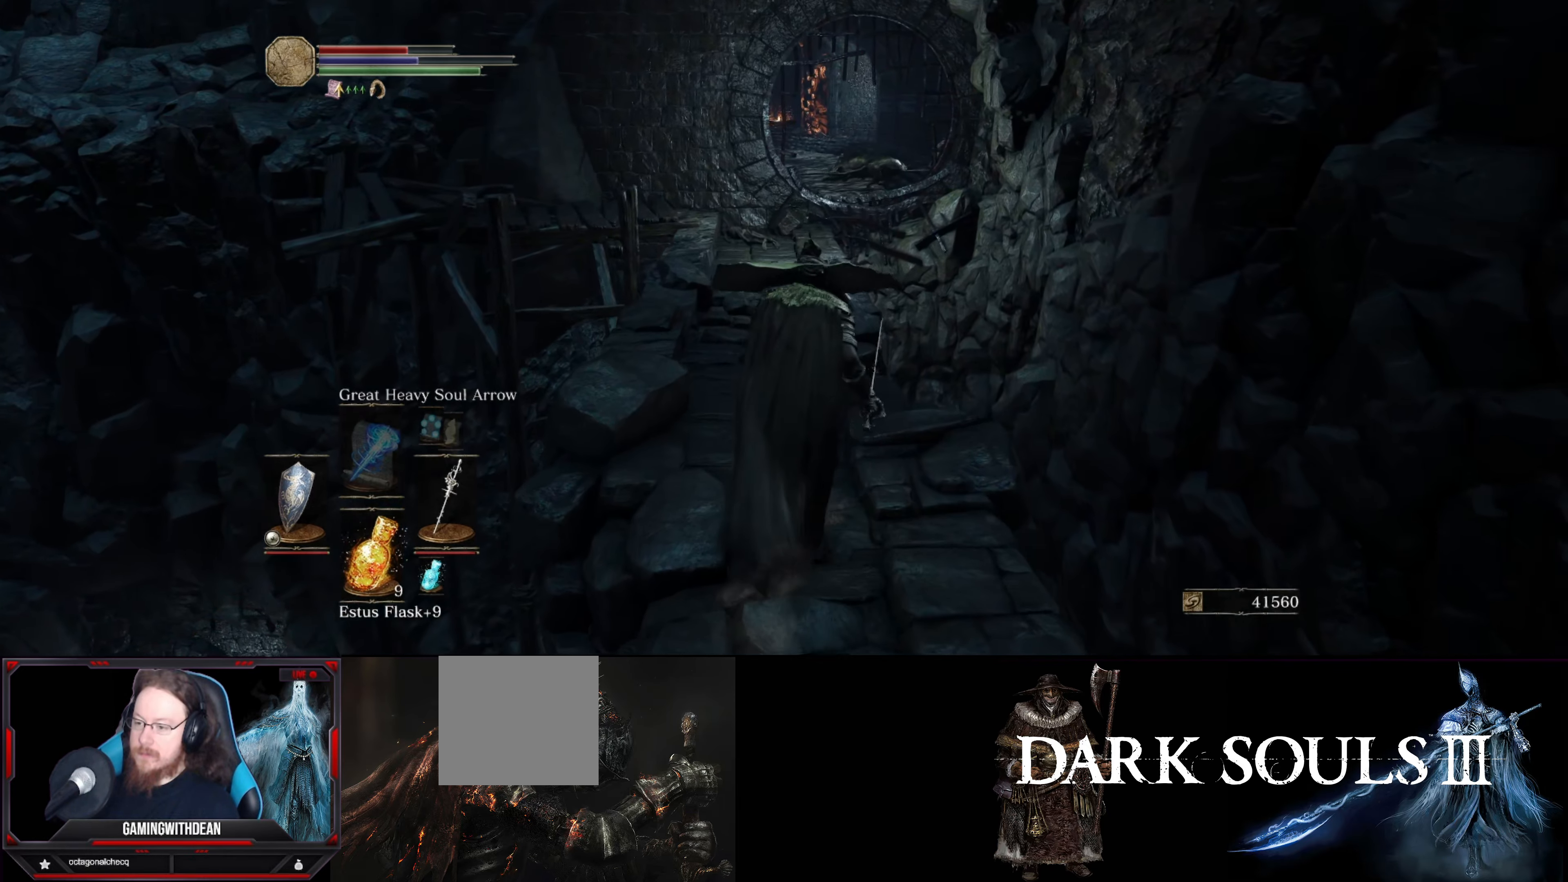
{"buttons": ["L1"], "left_stick": "up", "right_stick": "center", "events": []}
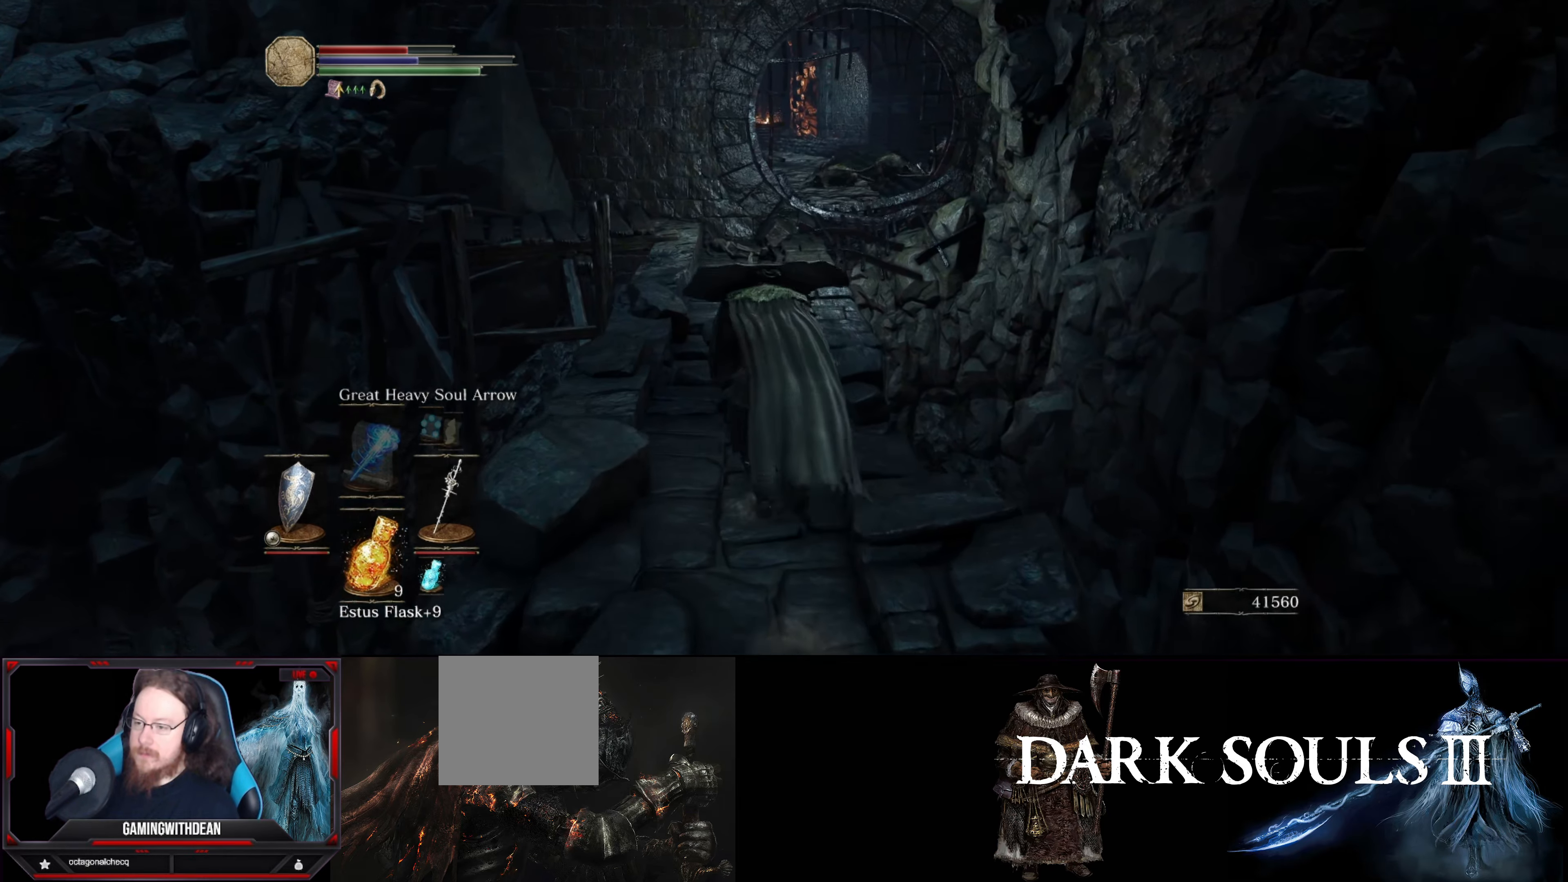
{"buttons": ["L1"], "left_stick": "up", "right_stick": "center", "events": []}
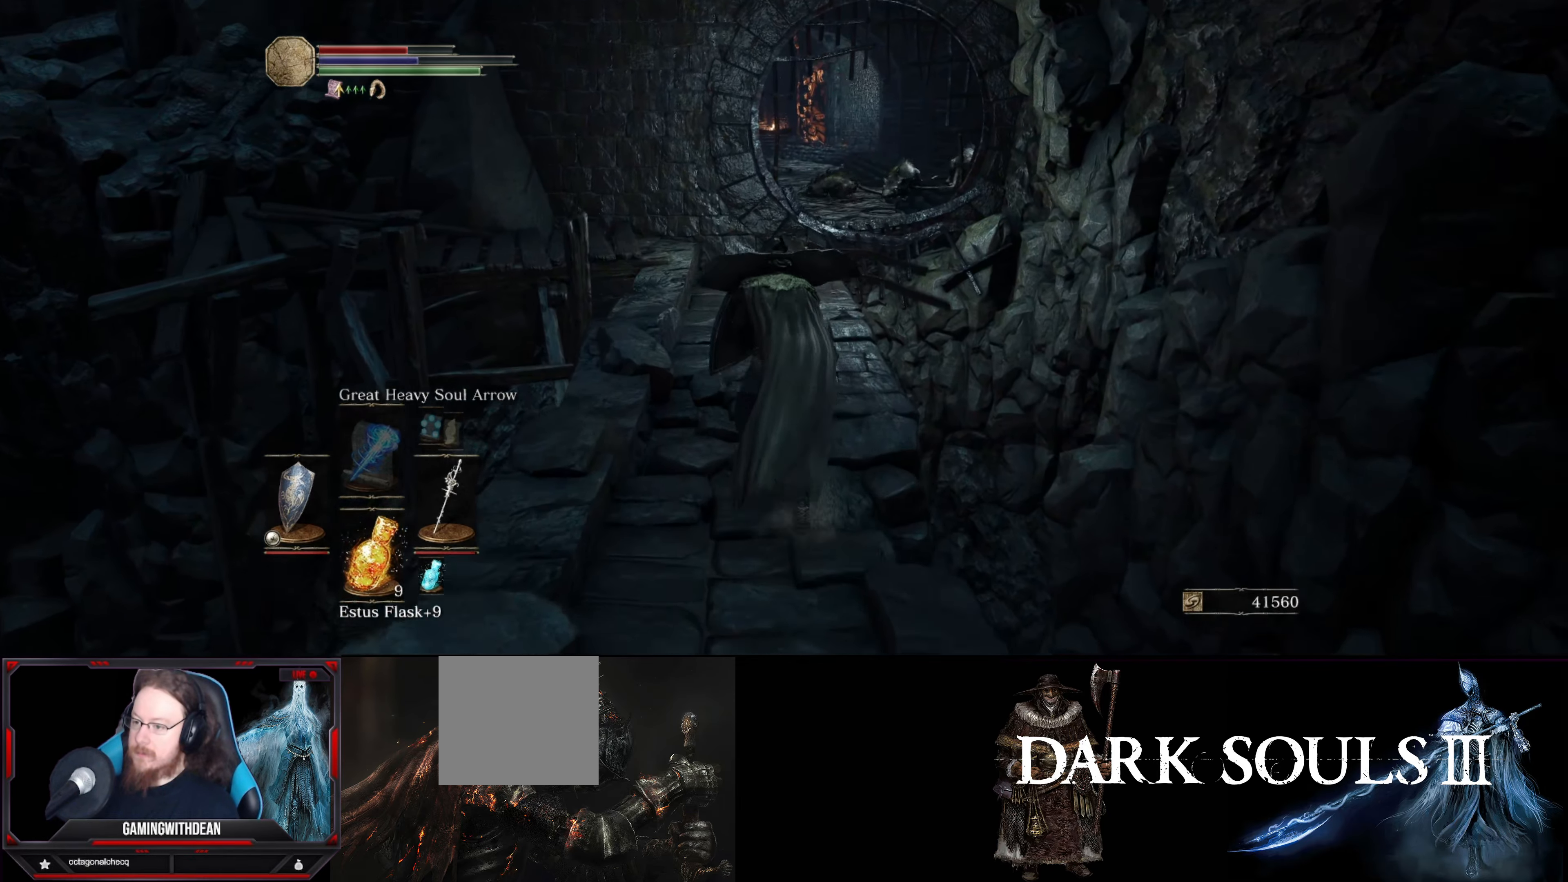
{"buttons": ["L1"], "left_stick": "up", "right_stick": "center", "events": []}
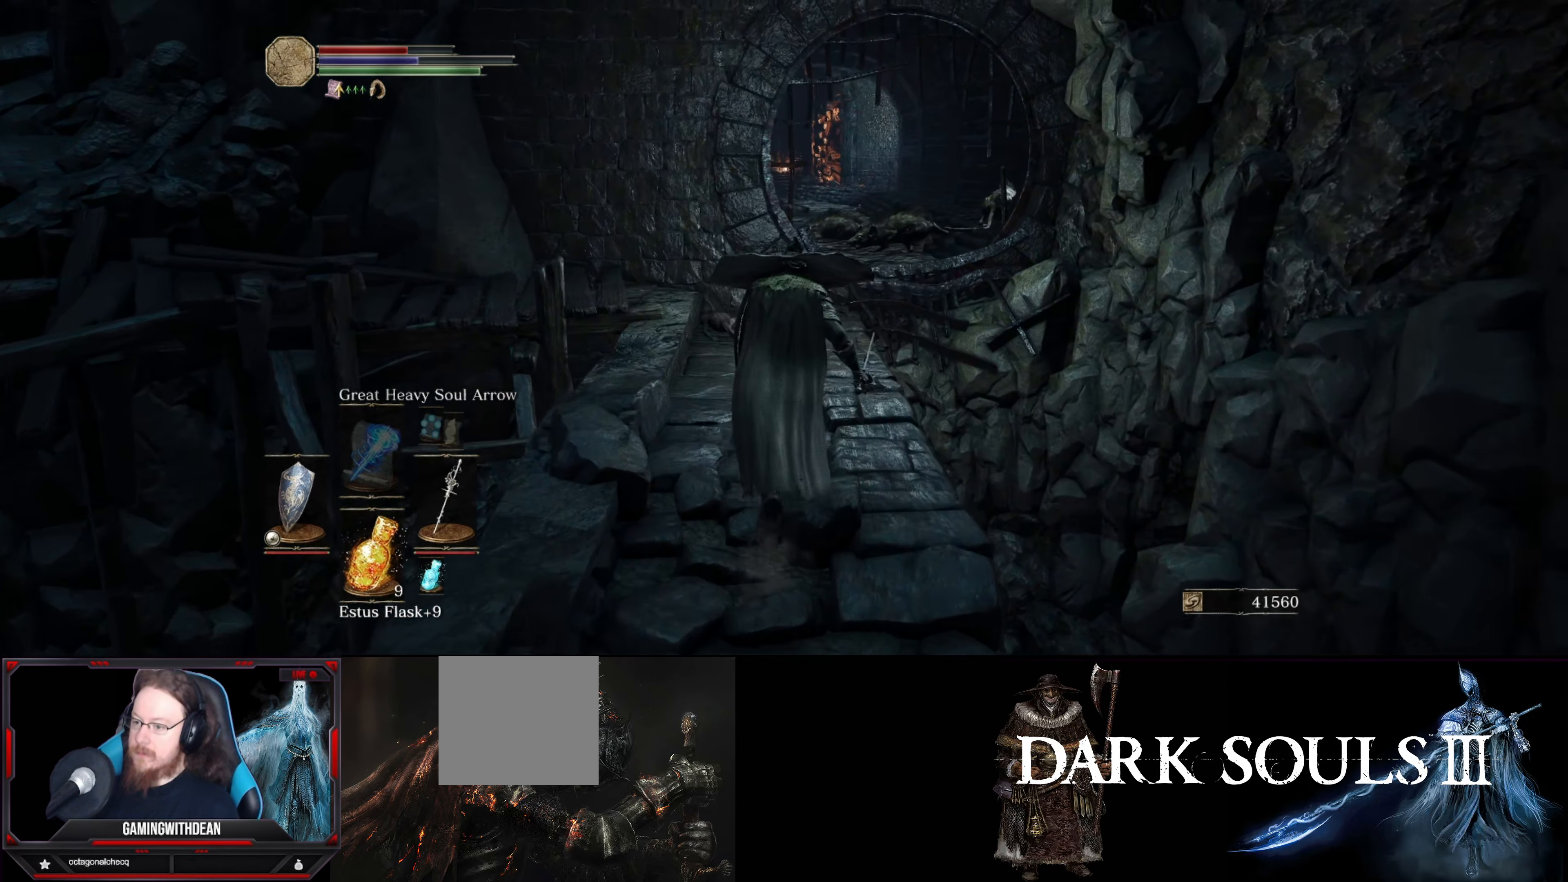
{"buttons": ["L1"], "left_stick": "up", "right_stick": "center", "events": []}
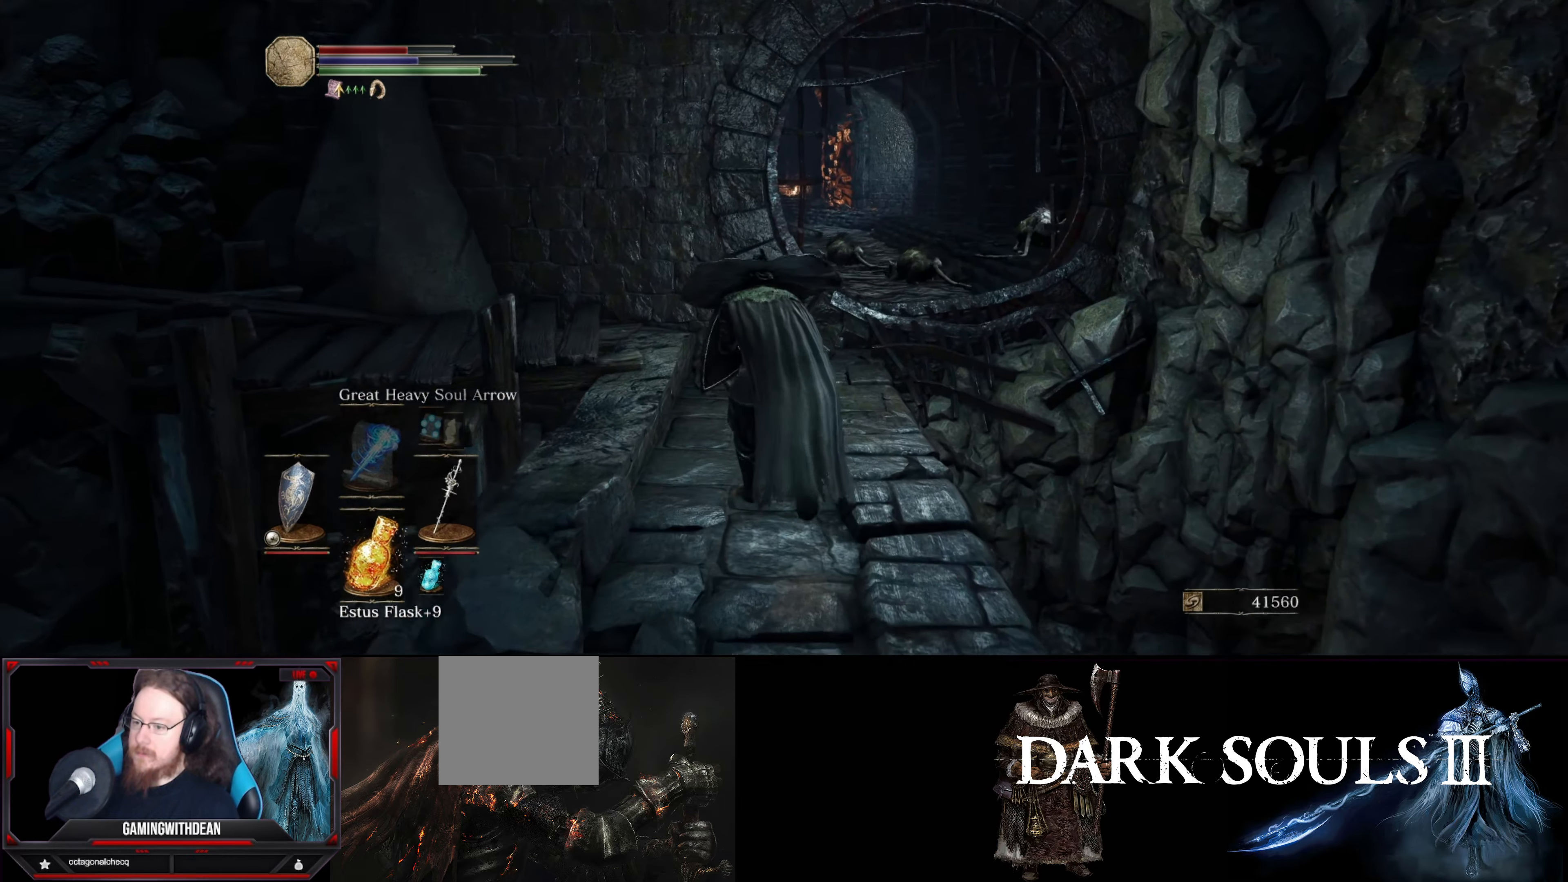
{"buttons": ["L1"], "left_stick": "up", "right_stick": "center", "events": [[34, "right_stick", "down-right"], [417, "right_stick", "center"]]}